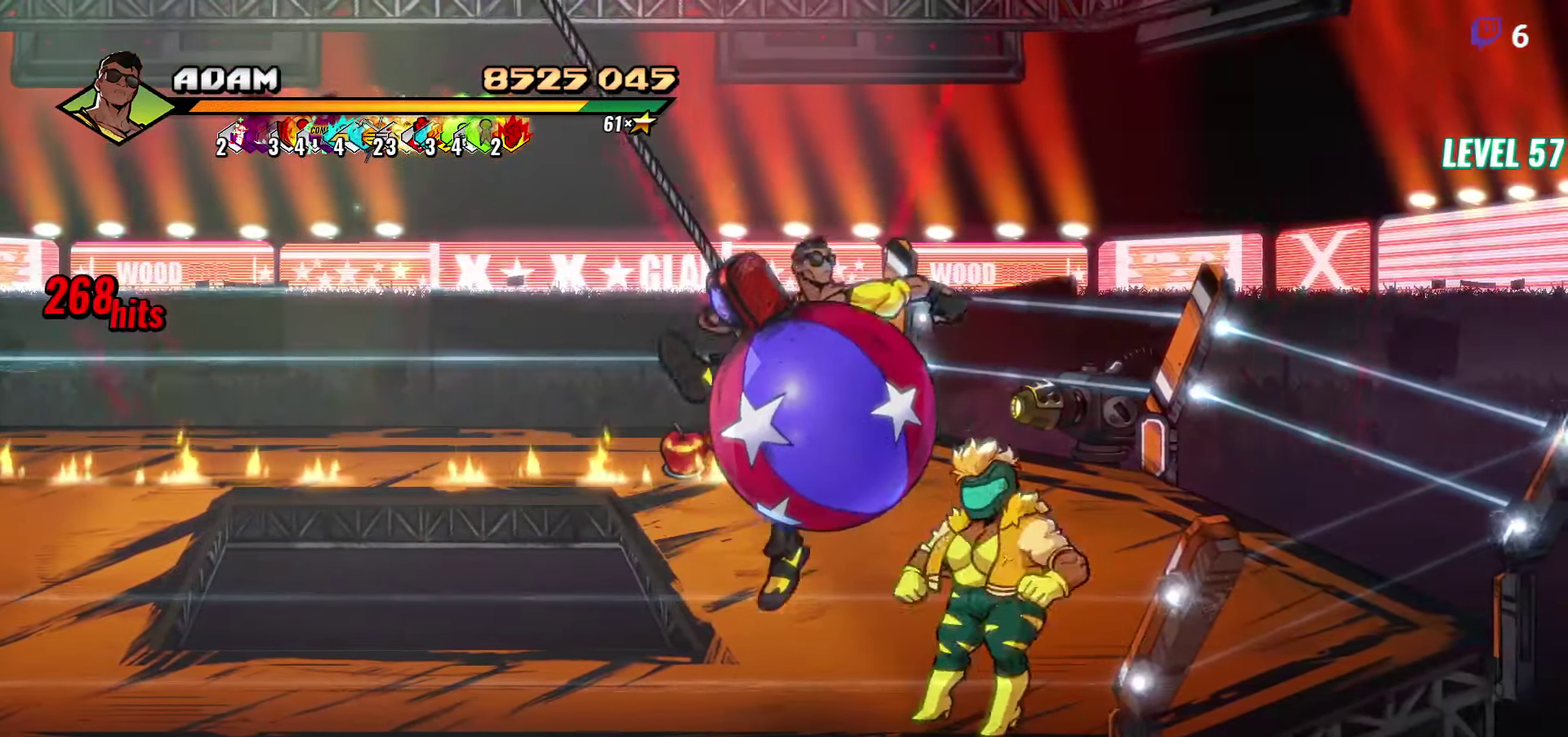
Gameplay with a controller (Xbox layout); each line is a JSON object with the inputs held at the frame after it. "events" lists button and stick changes between this image and that frame as [ms after this image, input, new state], when the widget could be followed in between. Not read: L3 R3 left_stick right_stick.
{"buttons": [], "events": [[67, "Y", "down"], [117, "Y", "up"], [184, "DPAD_RIGHT", "up"], [217, "Y", "down"], [334, "Y", "up"]]}
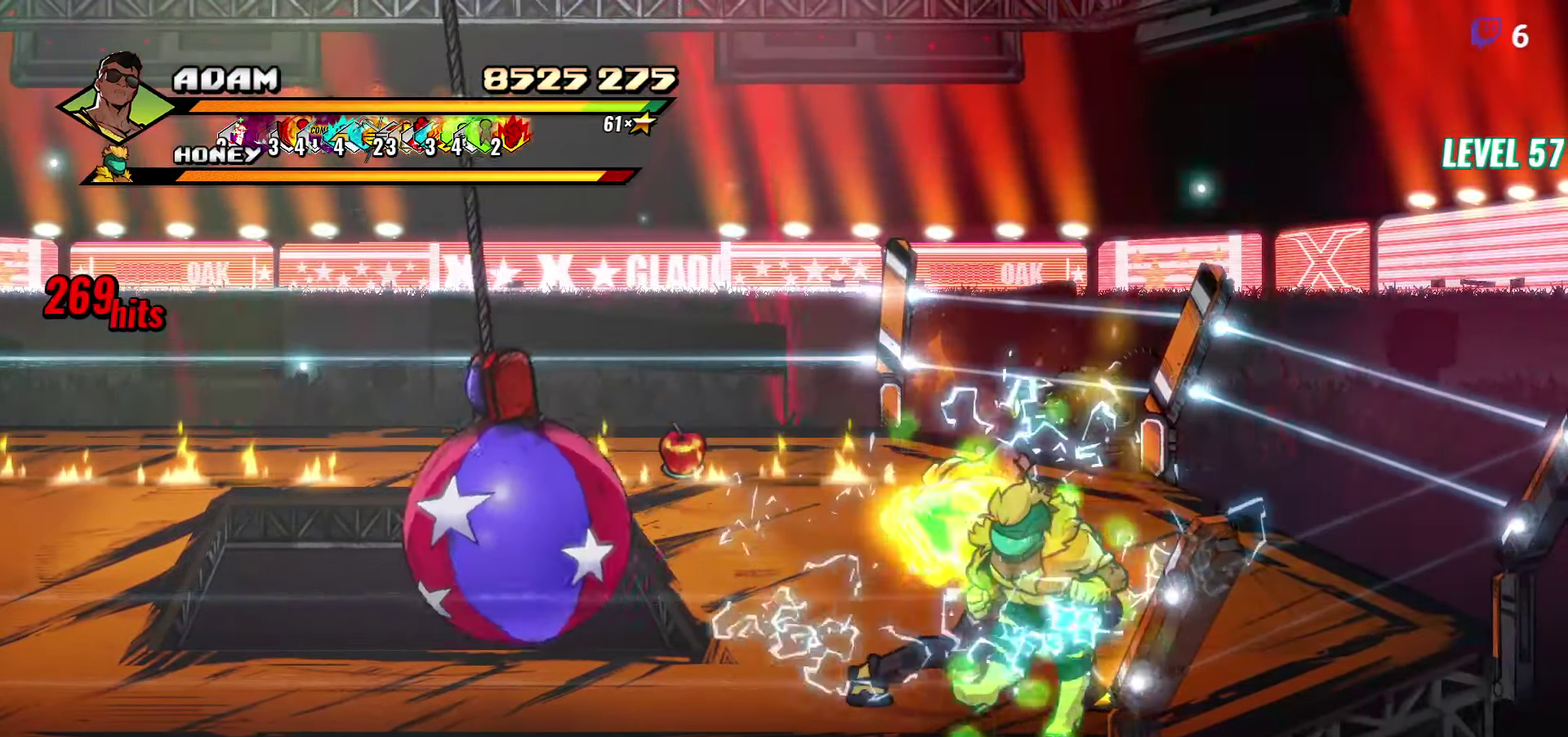
{"buttons": ["DPAD_LEFT"], "events": [[134, "Y", "down"], [267, "Y", "up"], [367, "DPAD_LEFT", "down"]]}
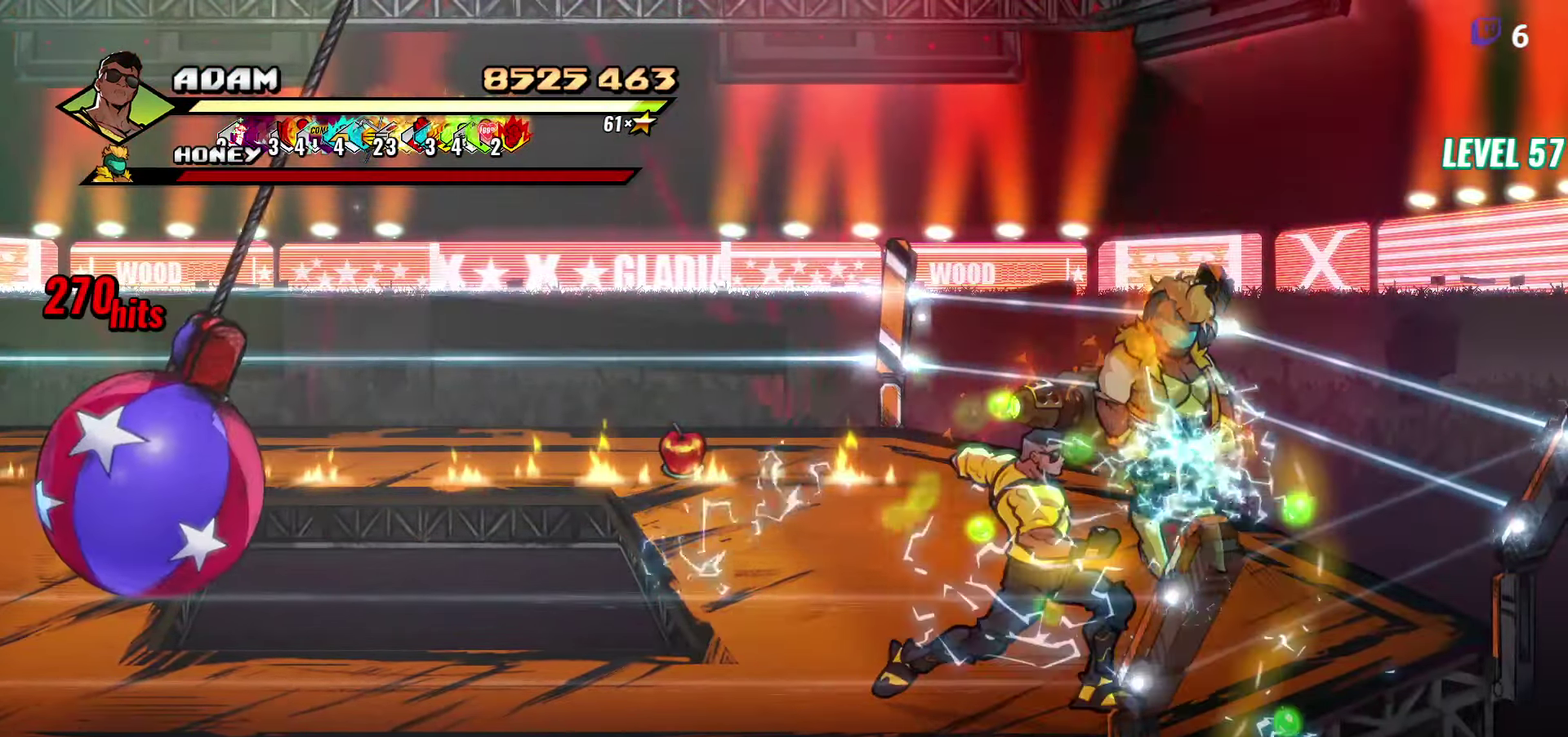
{"buttons": ["DPAD_UP", "DPAD_LEFT"], "events": [[150, "DPAD_UP", "down"]]}
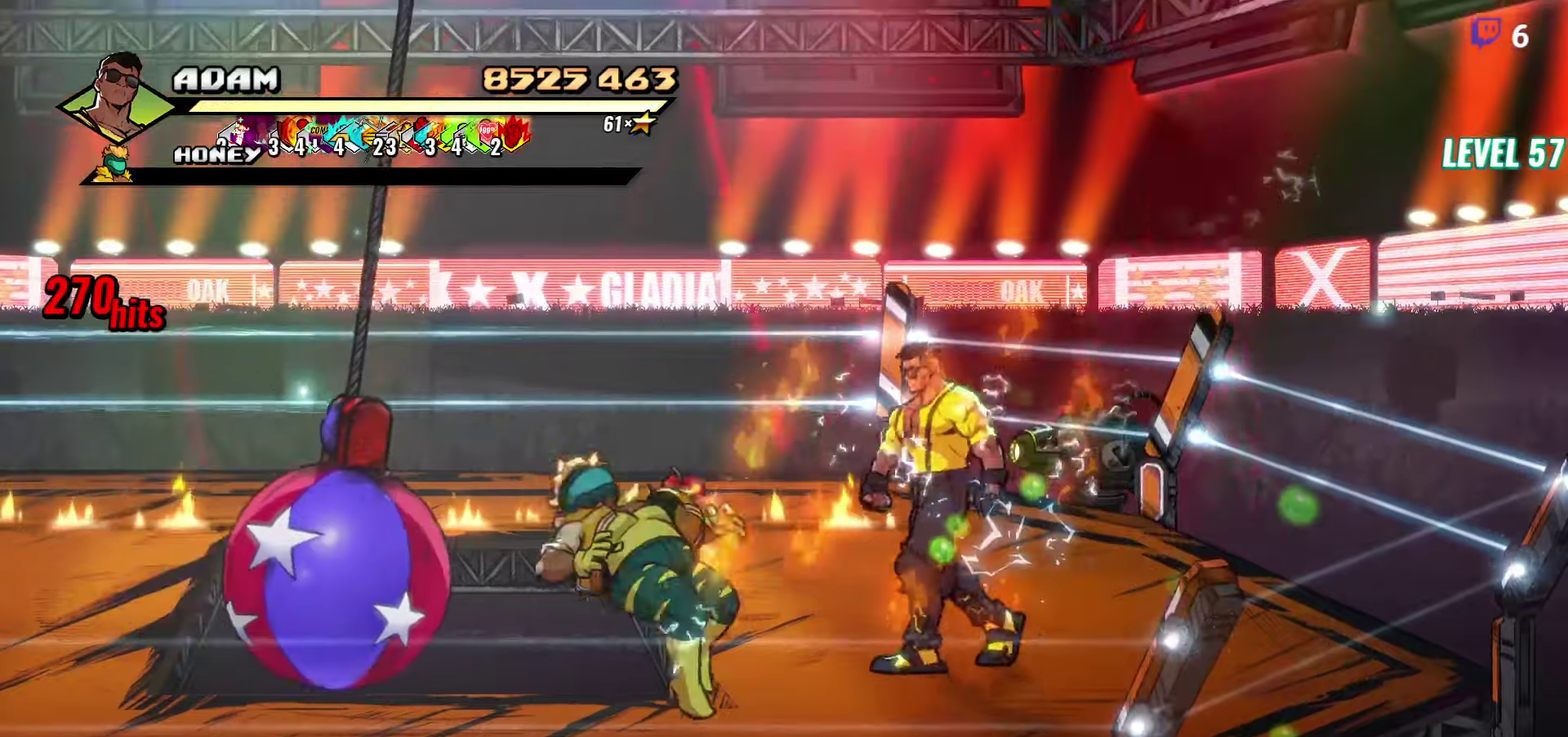
{"buttons": ["DPAD_UP", "DPAD_LEFT"], "events": []}
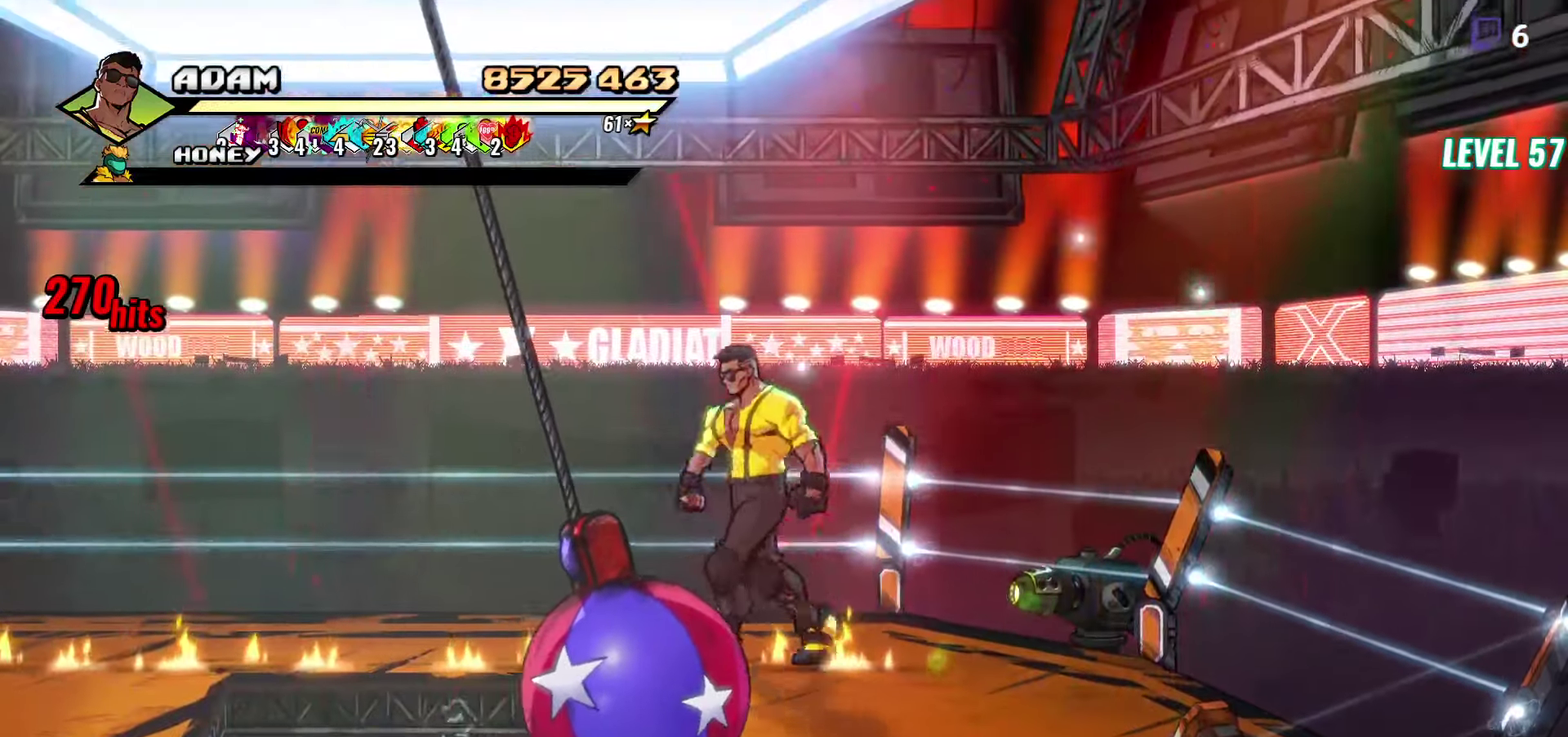
{"buttons": ["DPAD_DOWN"], "events": [[16, "DPAD_UP", "up"], [33, "B", "down"], [33, "DPAD_LEFT", "up"], [150, "B", "up"], [183, "DPAD_RIGHT", "down"], [216, "DPAD_DOWN", "down"], [400, "DPAD_RIGHT", "up"]]}
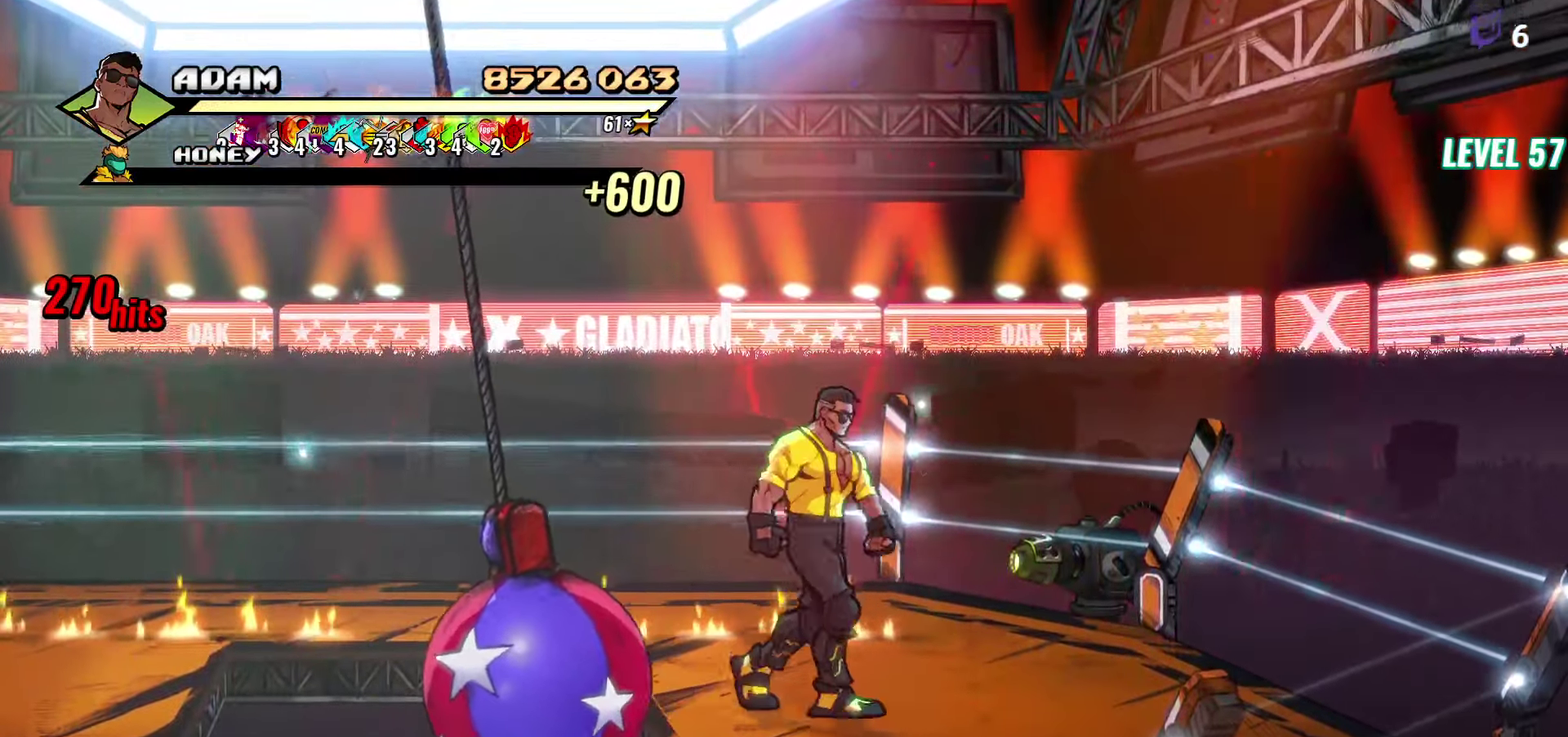
{"buttons": ["DPAD_RIGHT"], "events": [[433, "DPAD_DOWN", "up"], [500, "DPAD_RIGHT", "down"]]}
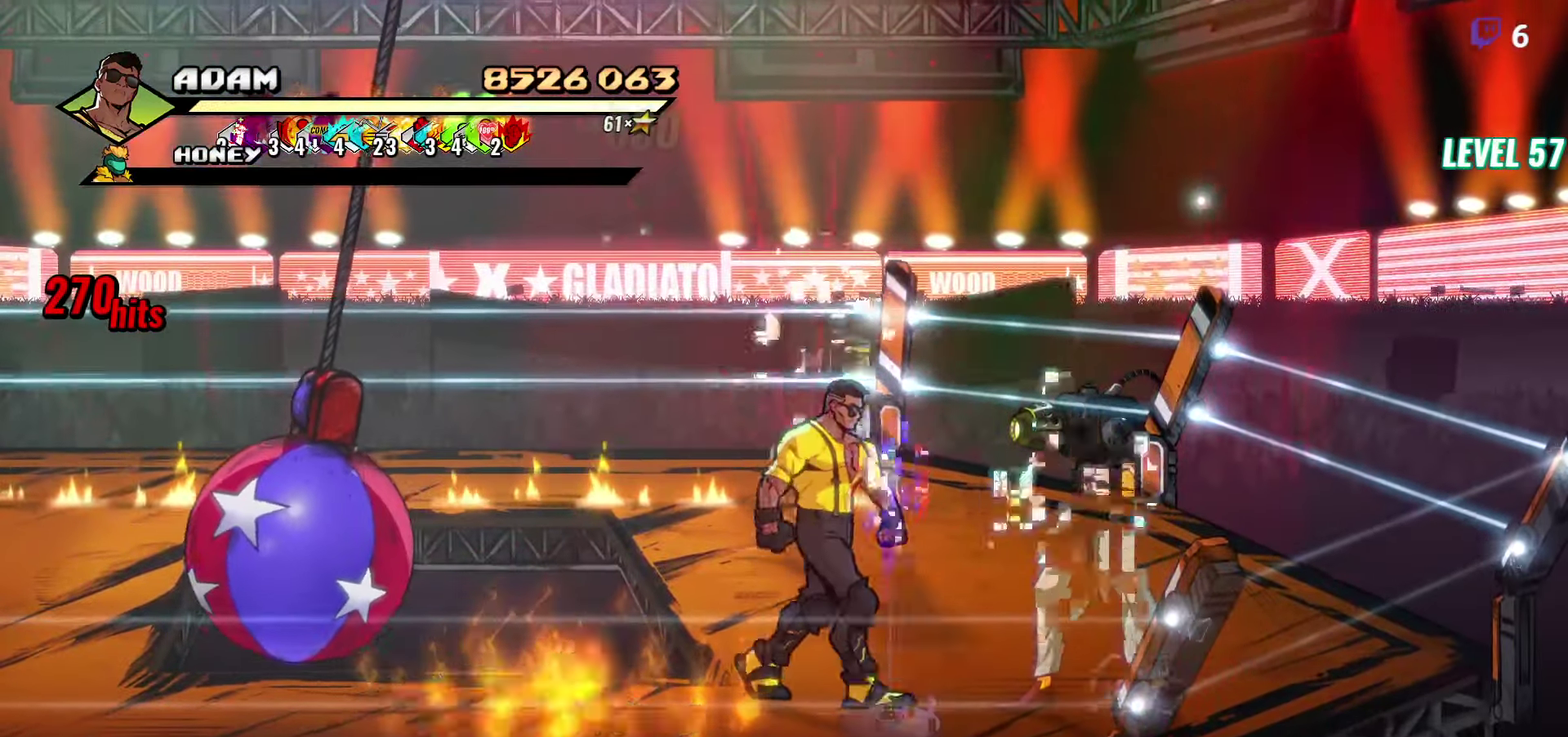
{"buttons": [], "events": [[200, "DPAD_RIGHT", "up"]]}
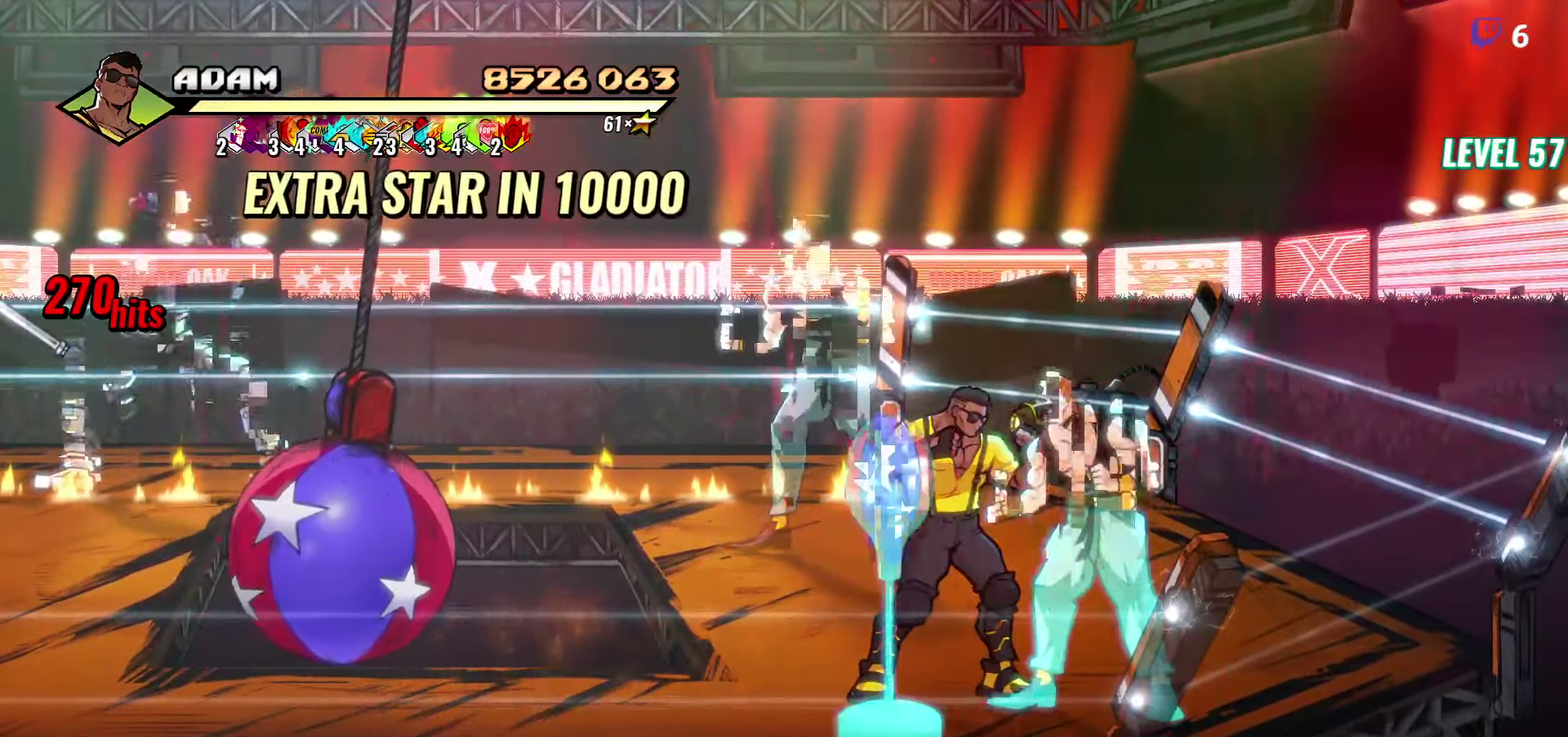
{"buttons": [], "events": [[16, "DPAD_RIGHT", "down"], [50, "Y", "down"], [100, "DPAD_RIGHT", "up"], [133, "Y", "up"], [316, "L1", "down"], [433, "L1", "up"]]}
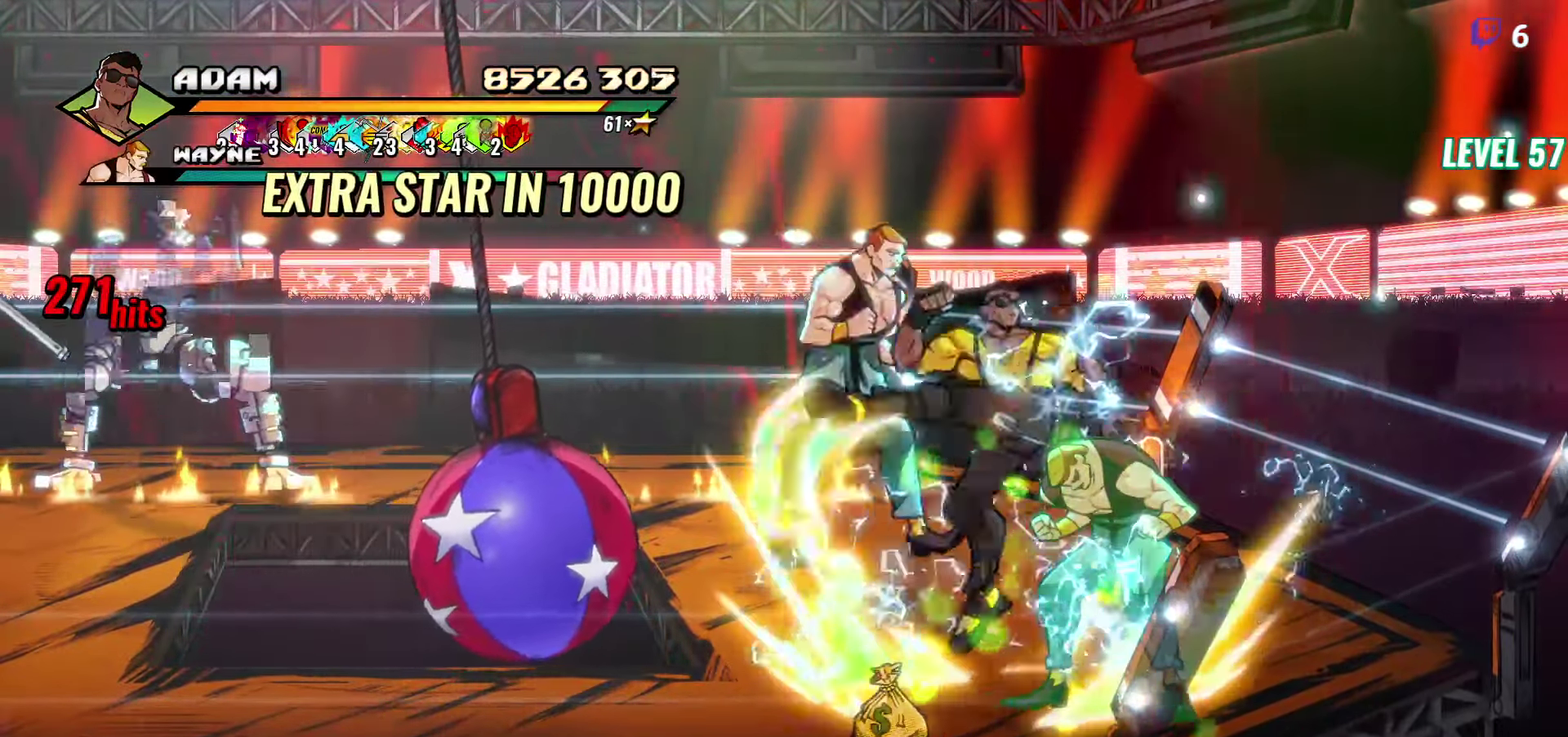
{"buttons": [], "events": [[166, "Y", "down"], [266, "Y", "up"]]}
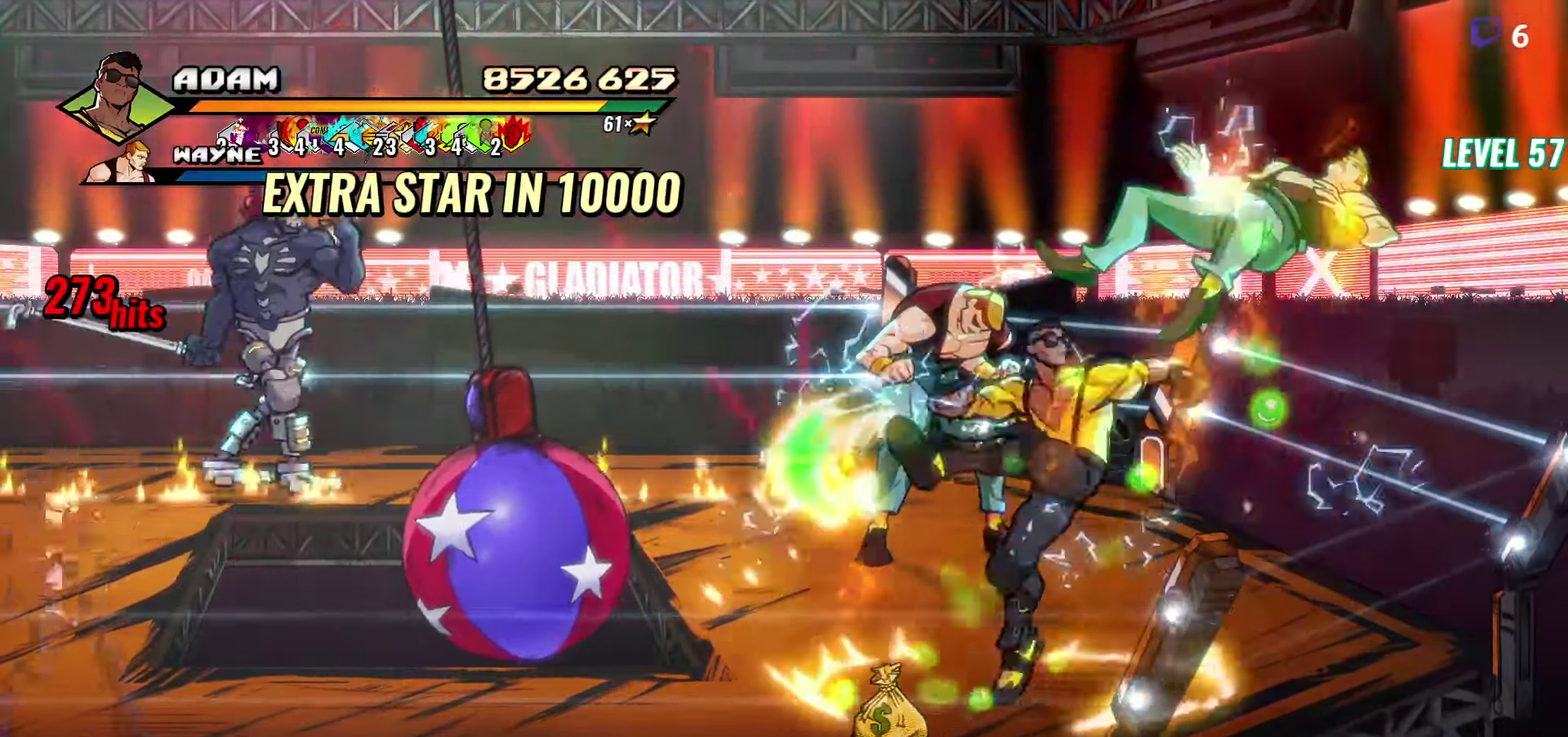
{"buttons": ["L1"], "events": [[33, "DPAD_LEFT", "down"], [116, "DPAD_LEFT", "up"], [166, "DPAD_LEFT", "down"], [250, "Y", "down"], [266, "DPAD_LEFT", "up"], [366, "Y", "up"], [500, "L1", "down"]]}
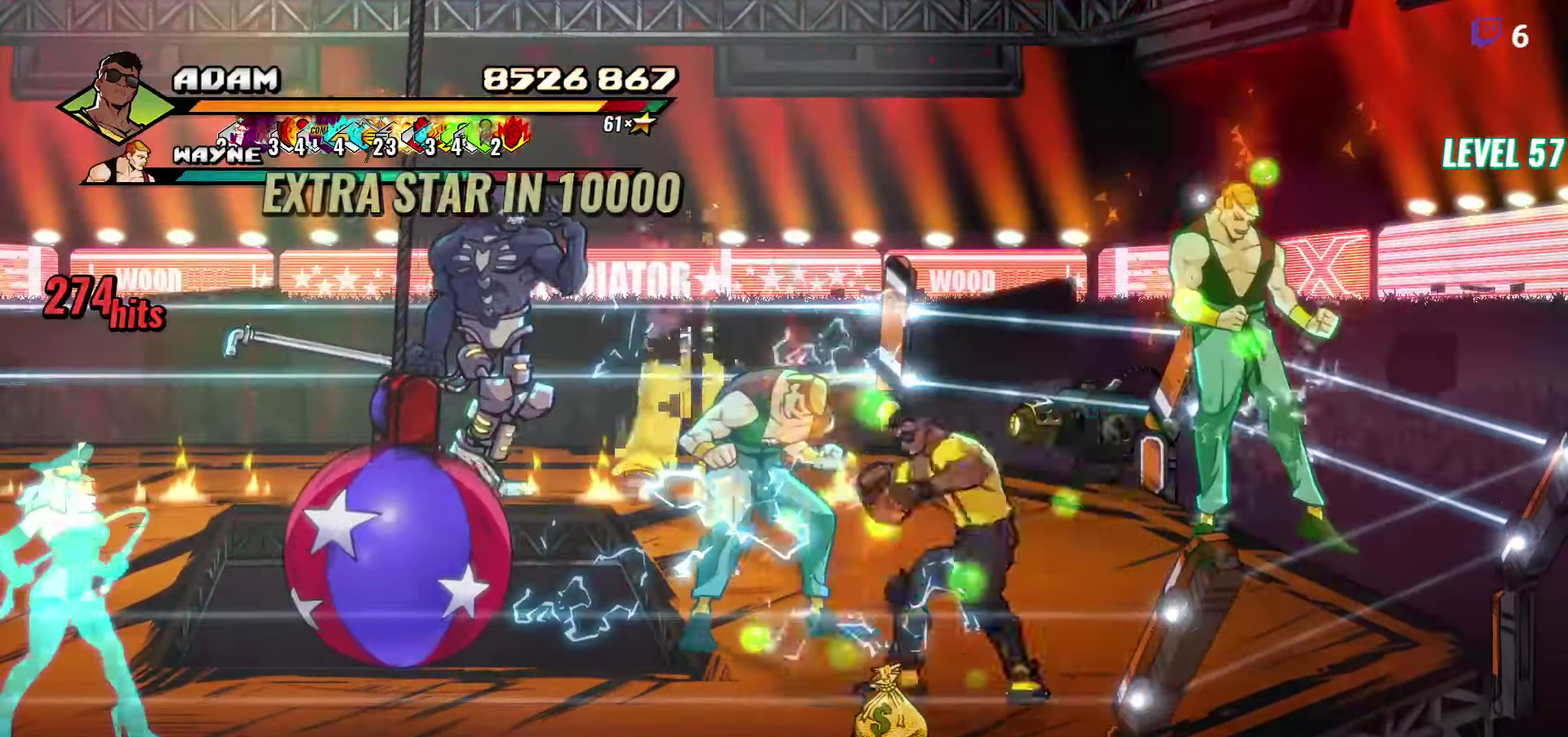
{"buttons": [], "events": [[100, "L1", "up"], [283, "Y", "down"], [416, "Y", "up"]]}
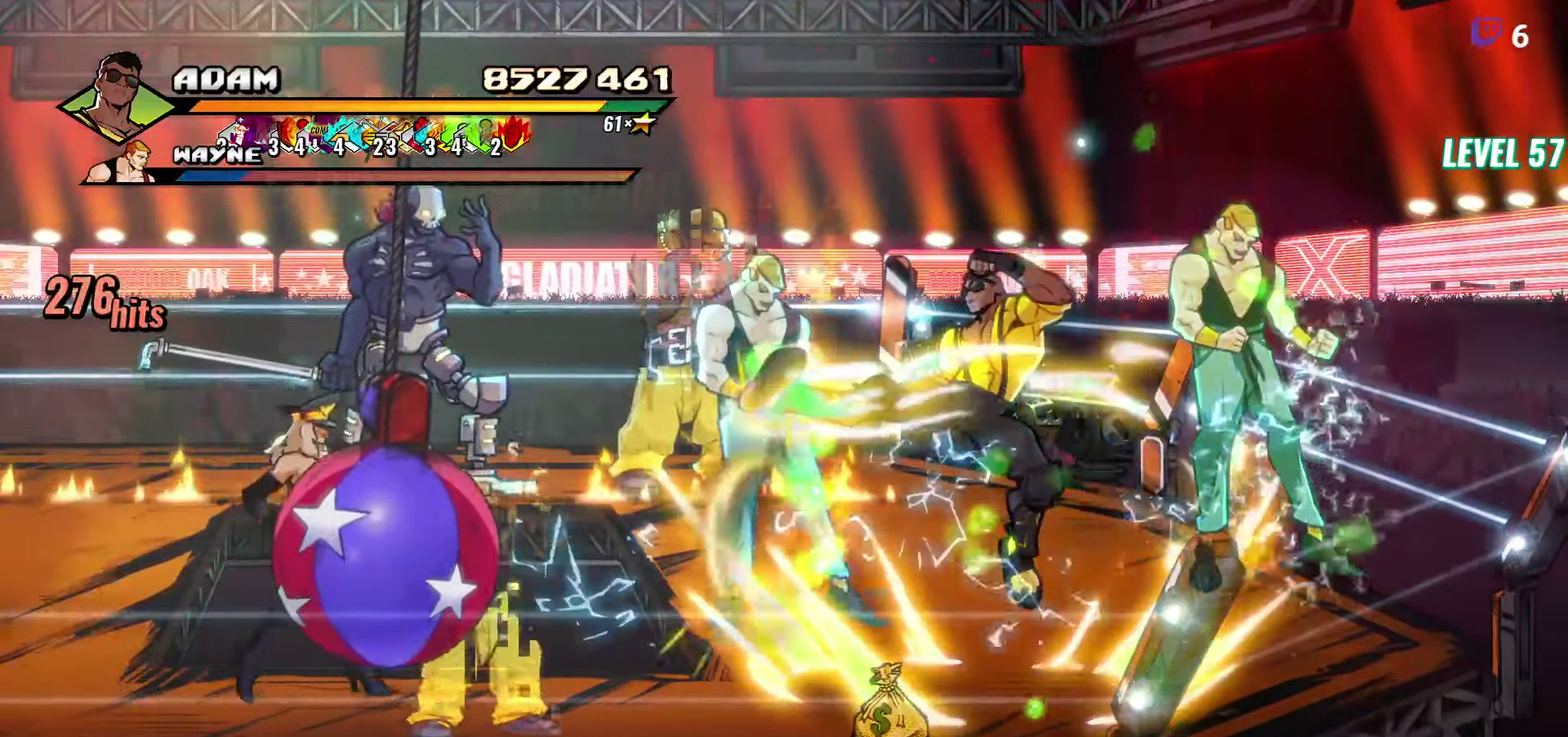
{"buttons": ["DPAD_LEFT"], "events": [[16, "Y", "down"], [116, "Y", "up"], [316, "DPAD_LEFT", "down"], [366, "DPAD_LEFT", "up"], [450, "DPAD_LEFT", "down"]]}
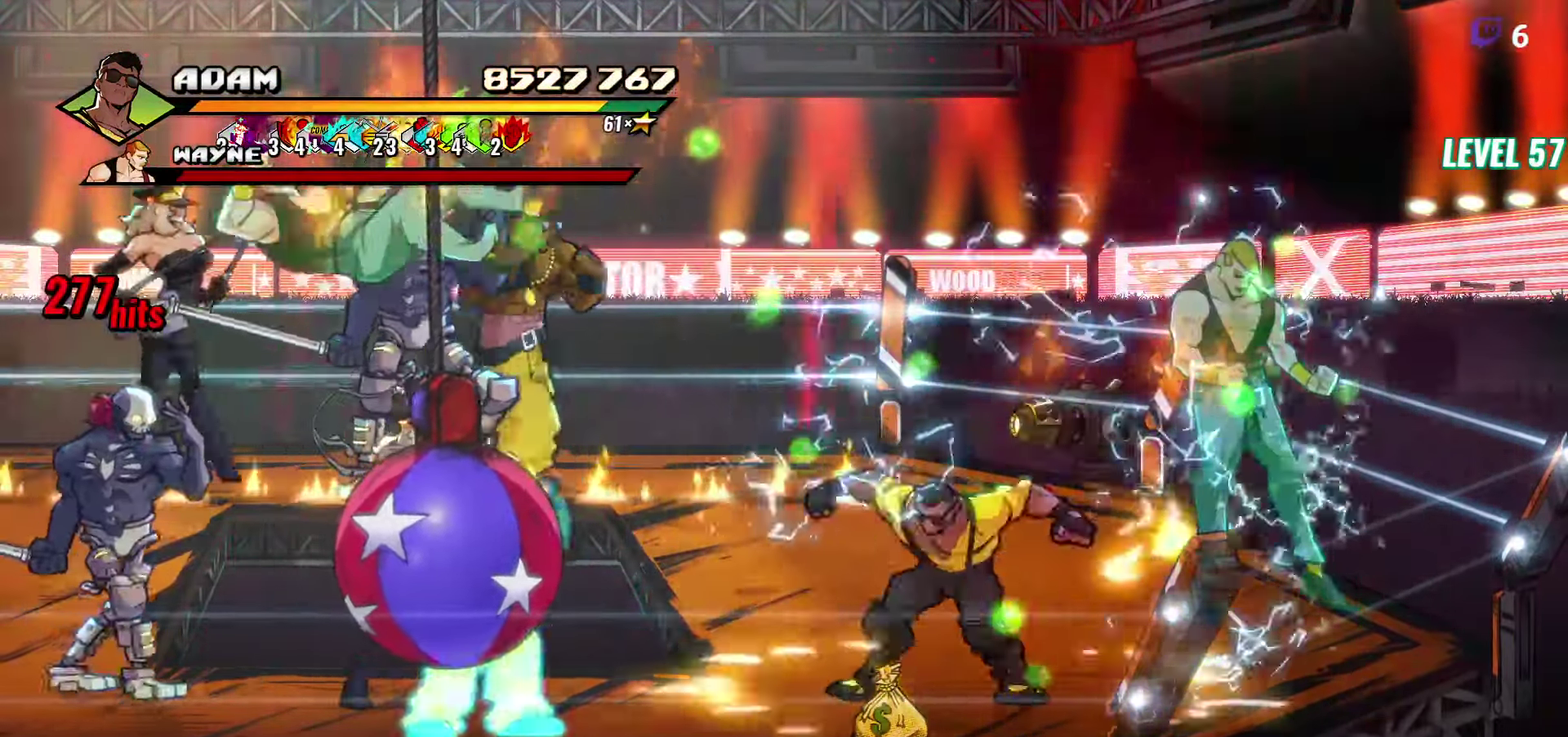
{"buttons": ["L1", "DPAD_LEFT"], "events": [[116, "Y", "down"], [200, "Y", "up"], [400, "L1", "down"]]}
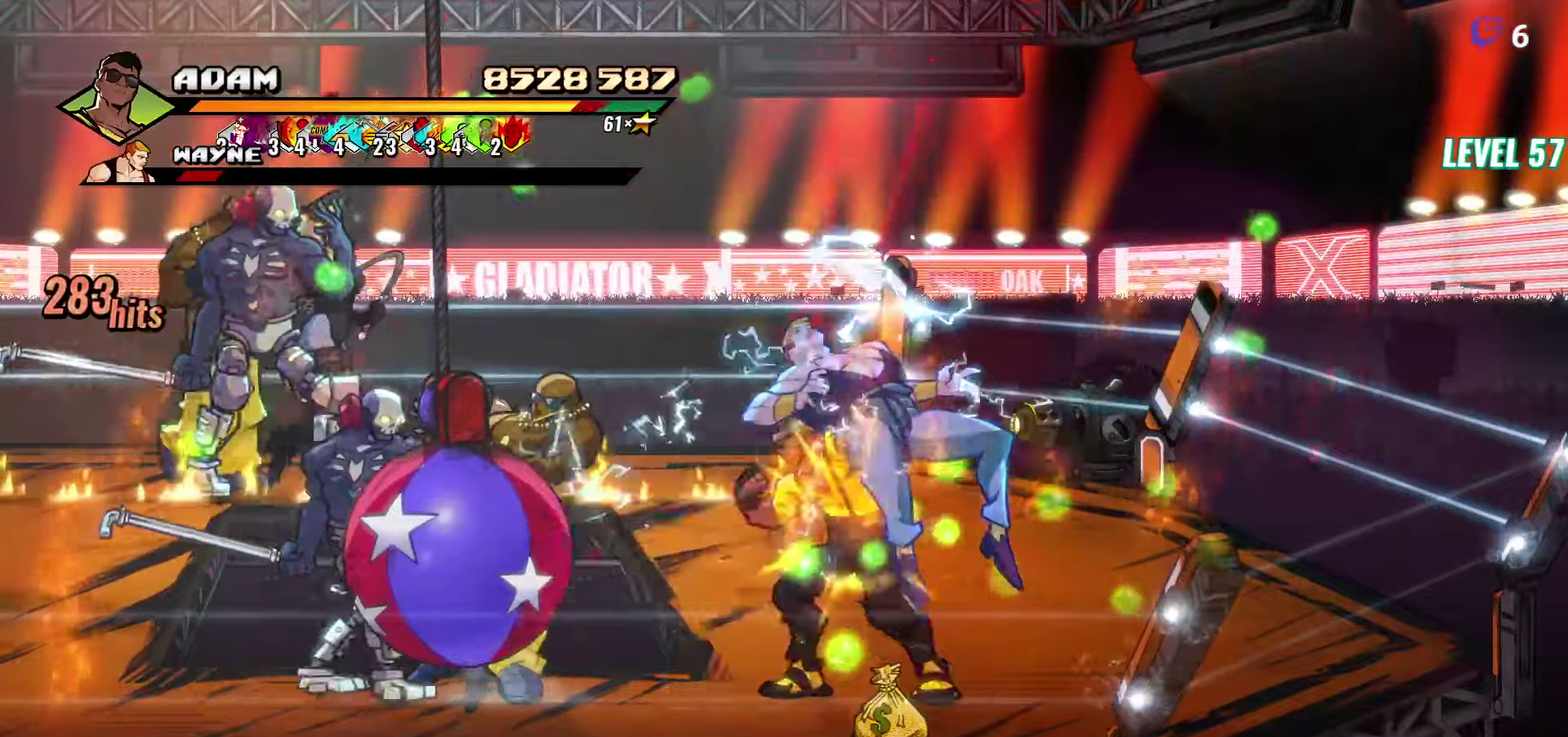
{"buttons": ["DPAD_LEFT"], "events": [[33, "L1", "up"], [233, "DPAD_LEFT", "up"], [383, "DPAD_LEFT", "down"]]}
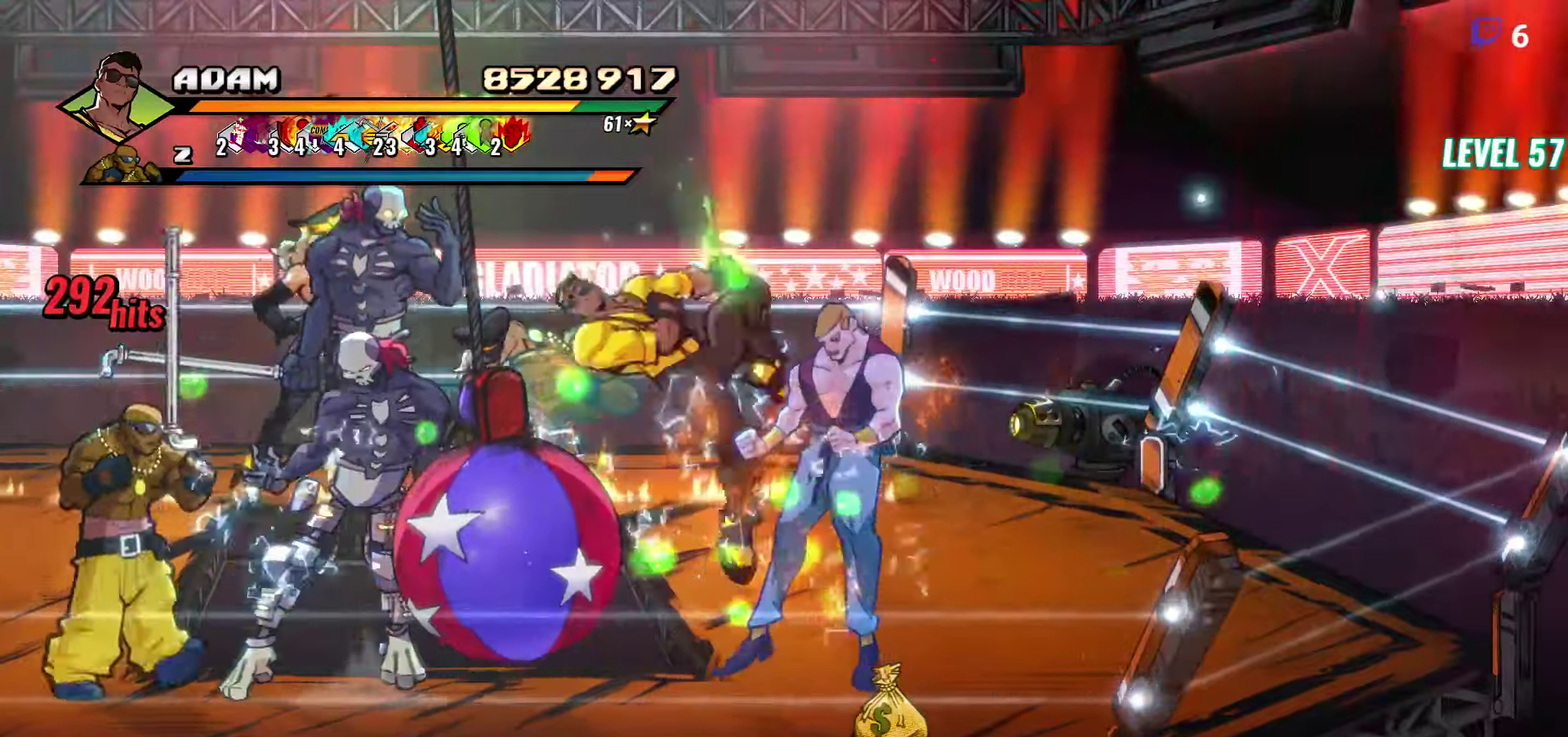
{"buttons": ["DPAD_LEFT"], "events": [[350, "R2", "down"], [483, "R2", "up"]]}
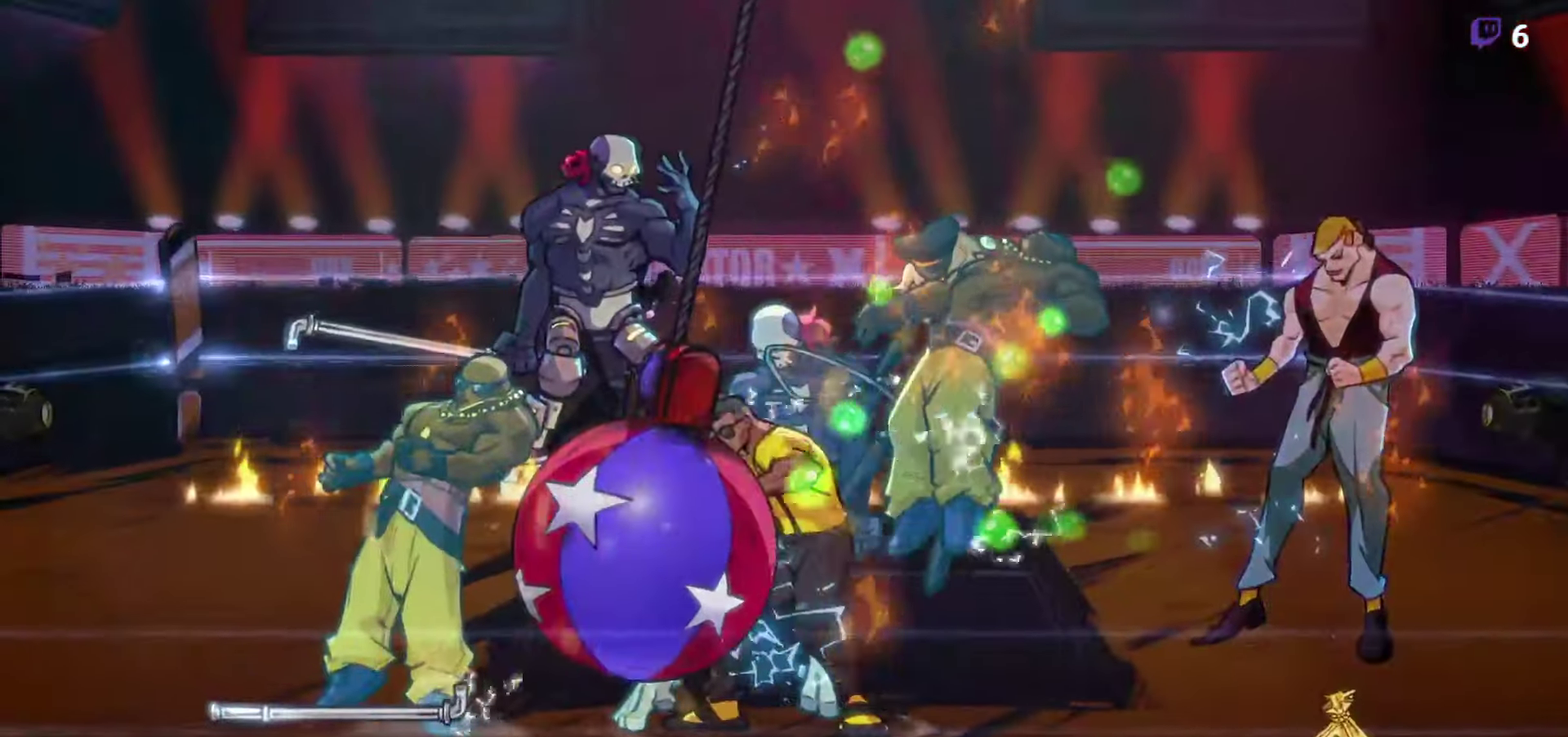
{"buttons": [], "events": [[67, "DPAD_LEFT", "up"]]}
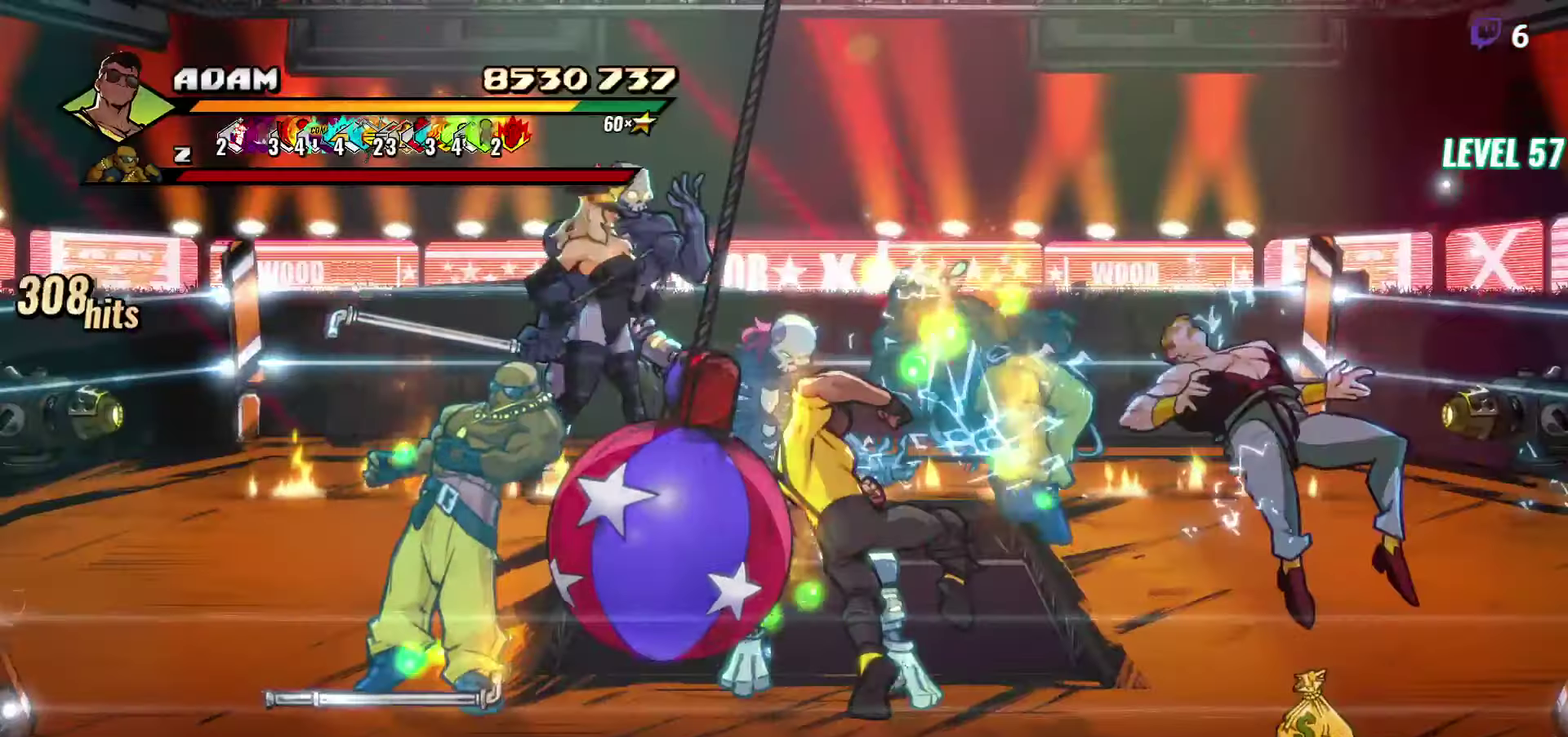
{"buttons": [], "events": []}
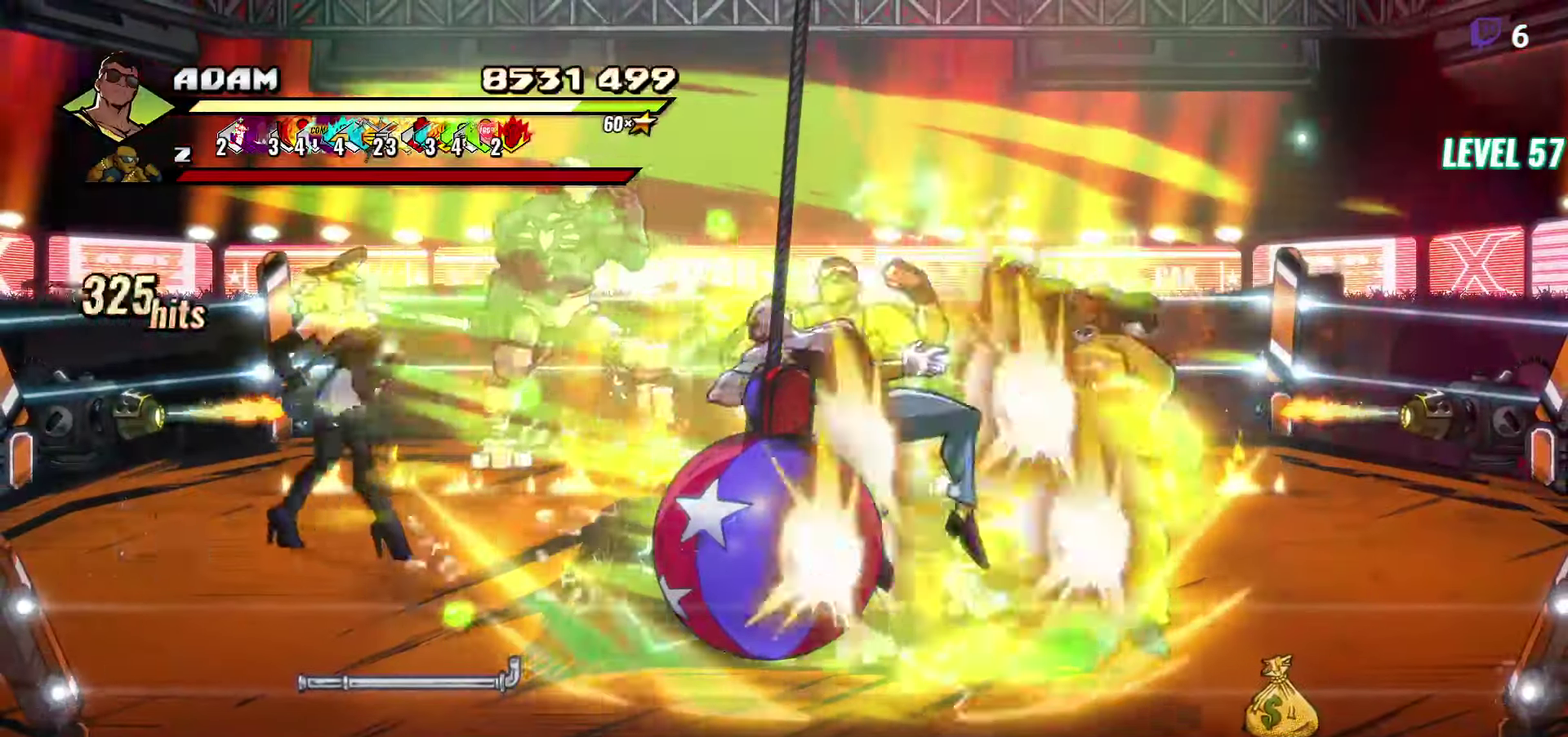
{"buttons": [], "events": []}
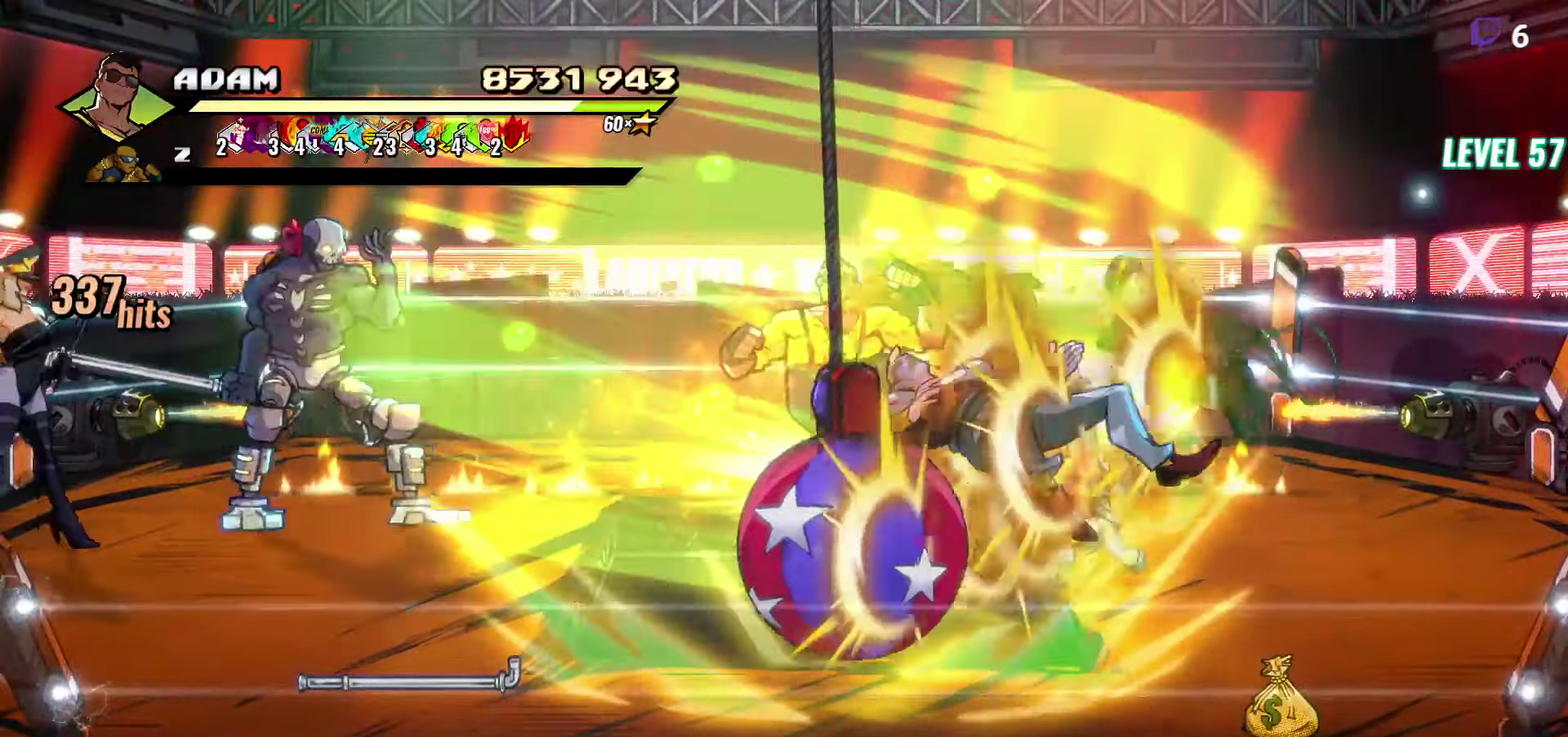
{"buttons": [], "events": []}
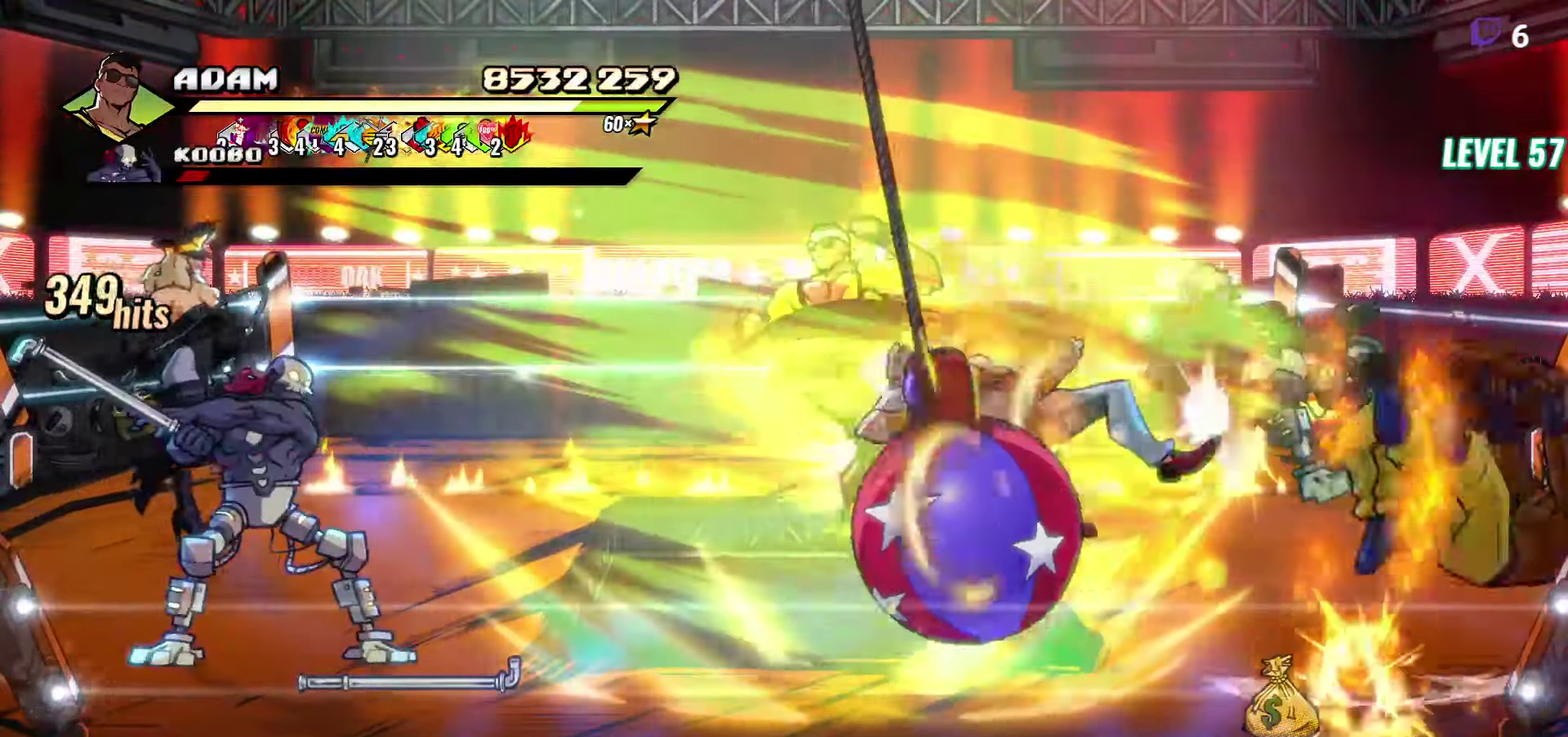
{"buttons": ["DPAD_LEFT"], "events": [[217, "DPAD_LEFT", "down"]]}
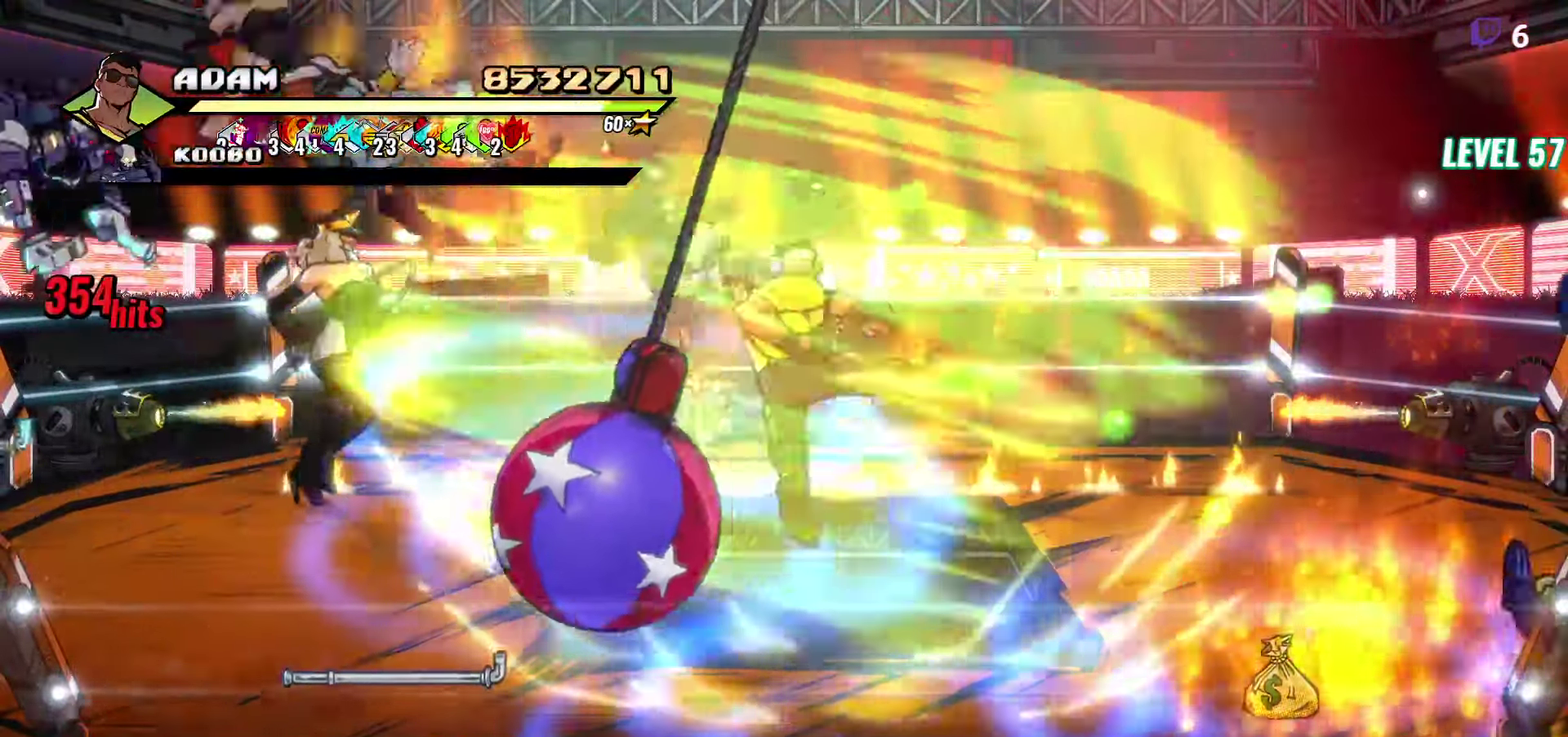
{"buttons": ["L1", "DPAD_LEFT"], "events": [[50, "L1", "down"], [150, "L1", "up"], [233, "L1", "down"], [317, "L1", "up"], [383, "L1", "down"], [433, "L1", "up"], [483, "L1", "down"]]}
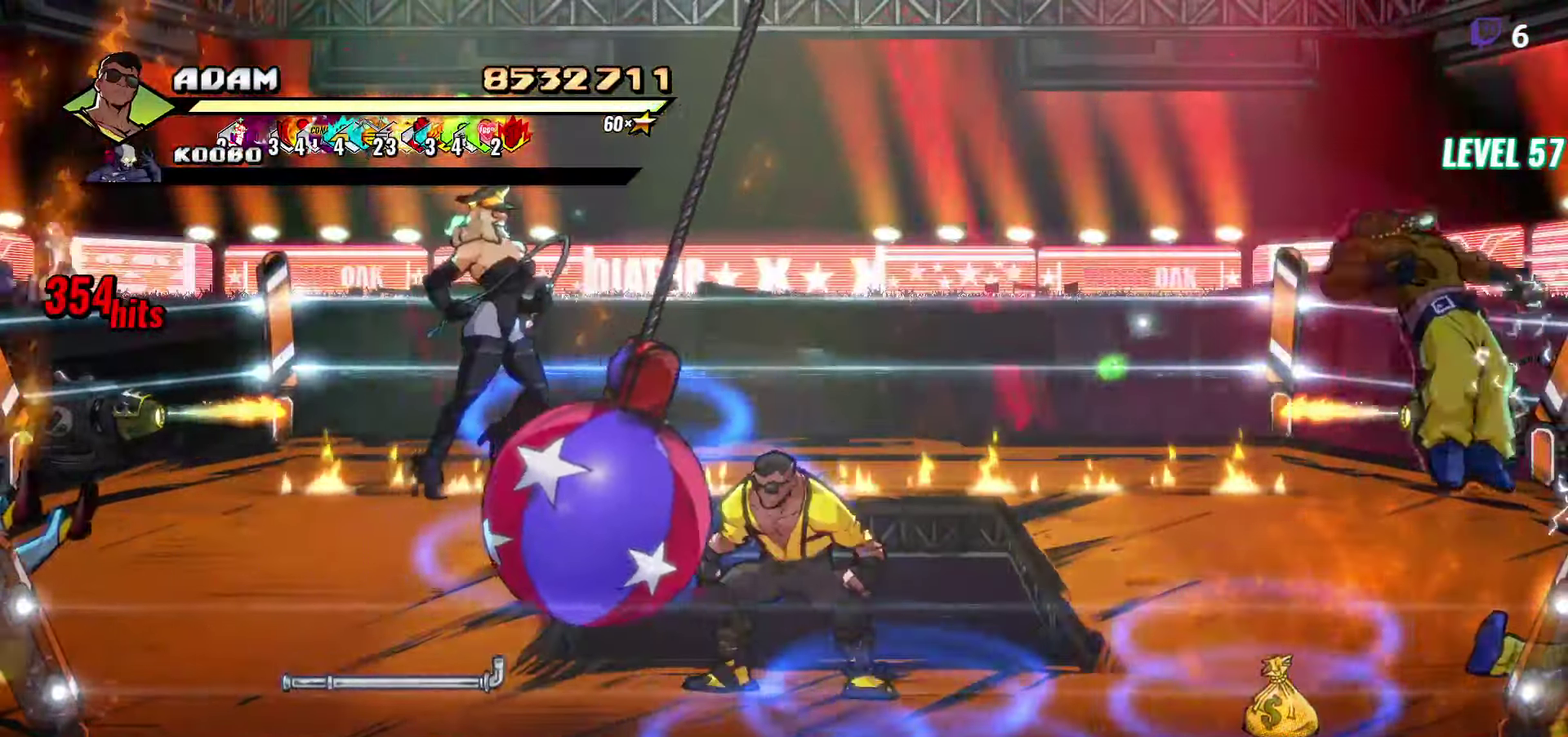
{"buttons": [], "events": [[150, "L1", "up"], [267, "DPAD_LEFT", "up"]]}
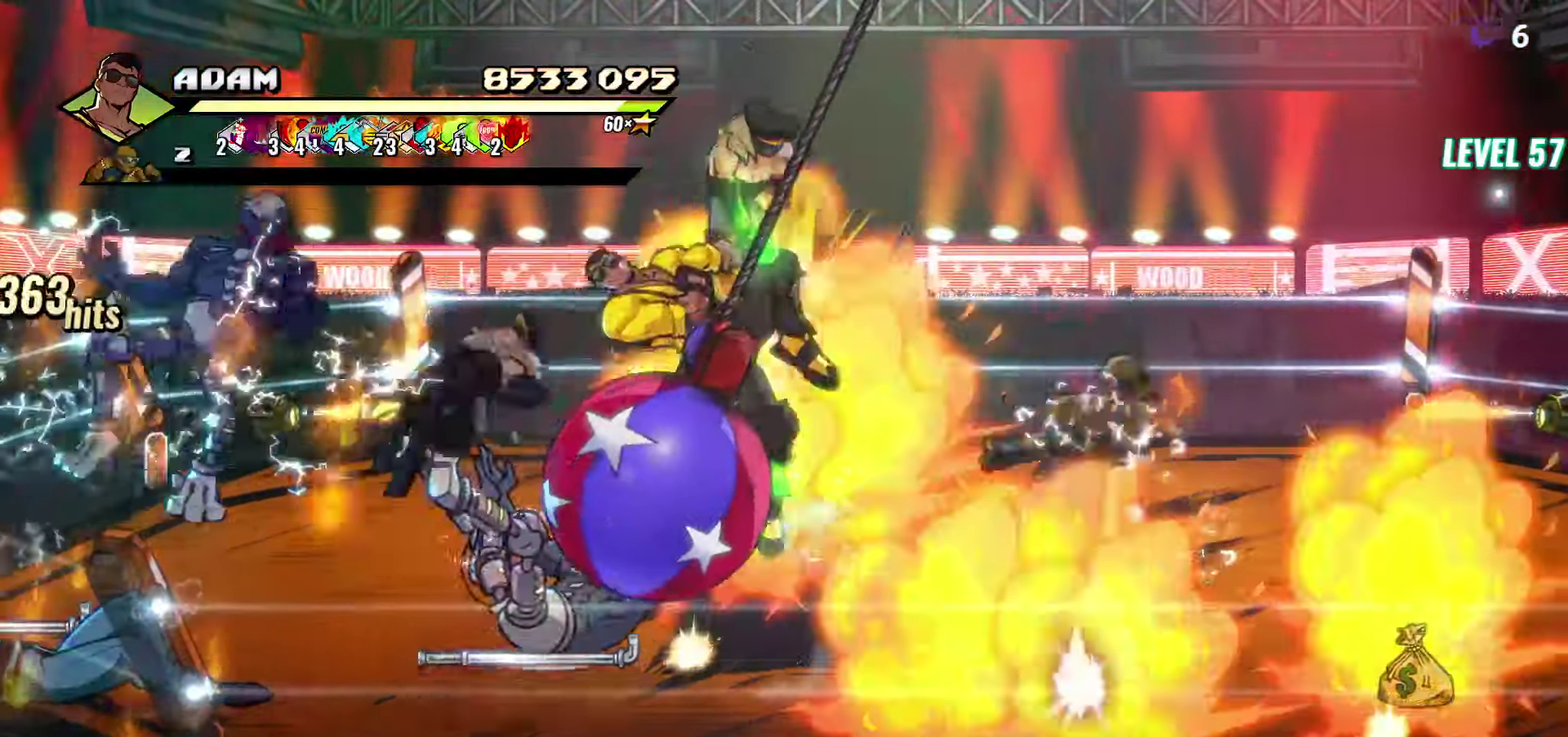
{"buttons": [], "events": [[50, "DPAD_LEFT", "down"], [150, "DPAD_LEFT", "up"], [333, "DPAD_LEFT", "down"], [383, "DPAD_LEFT", "up"]]}
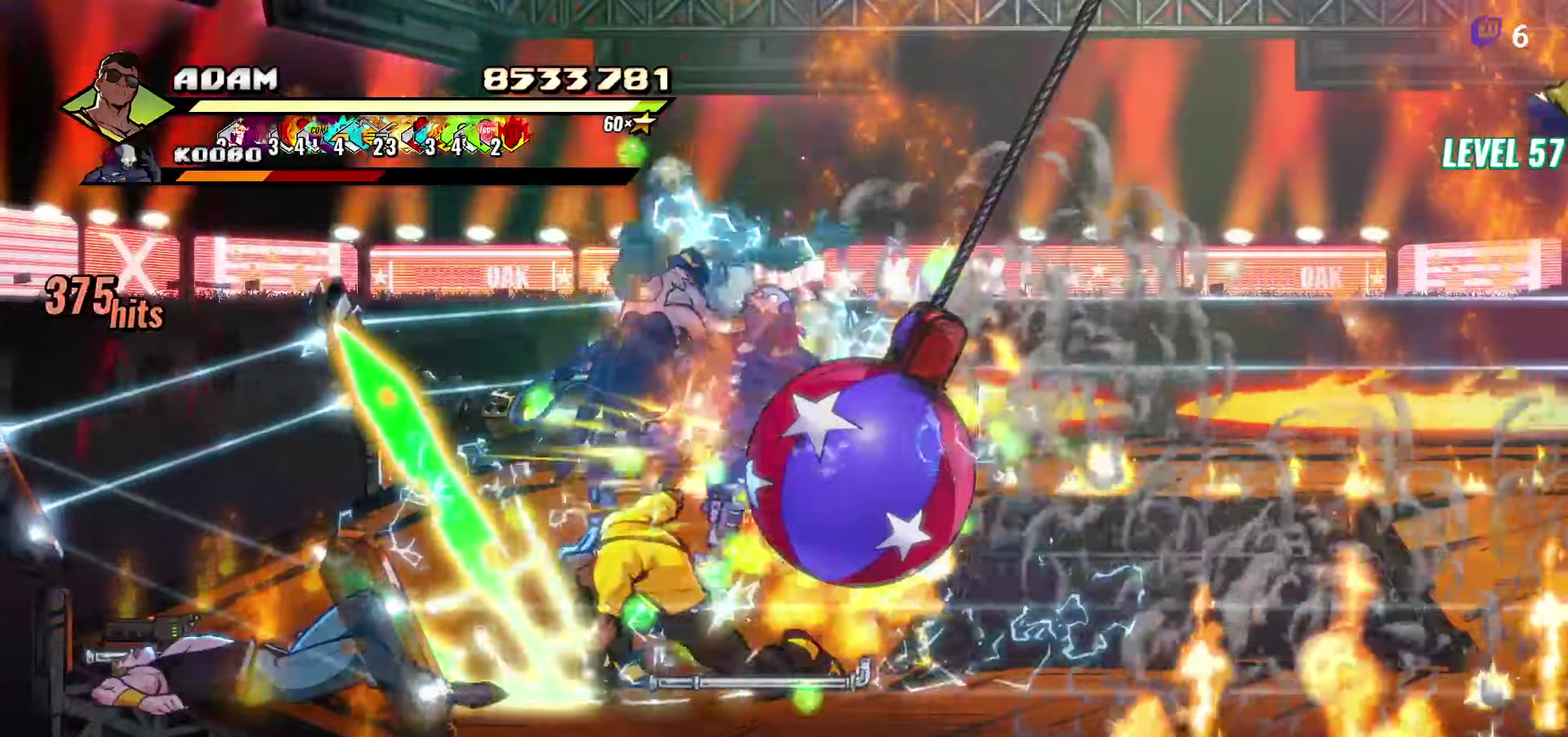
{"buttons": ["L1"], "events": [[34, "DPAD_LEFT", "down"], [134, "Y", "down"], [217, "Y", "up"], [317, "DPAD_LEFT", "up"], [317, "Y", "down"], [367, "Y", "up"], [400, "L1", "down"]]}
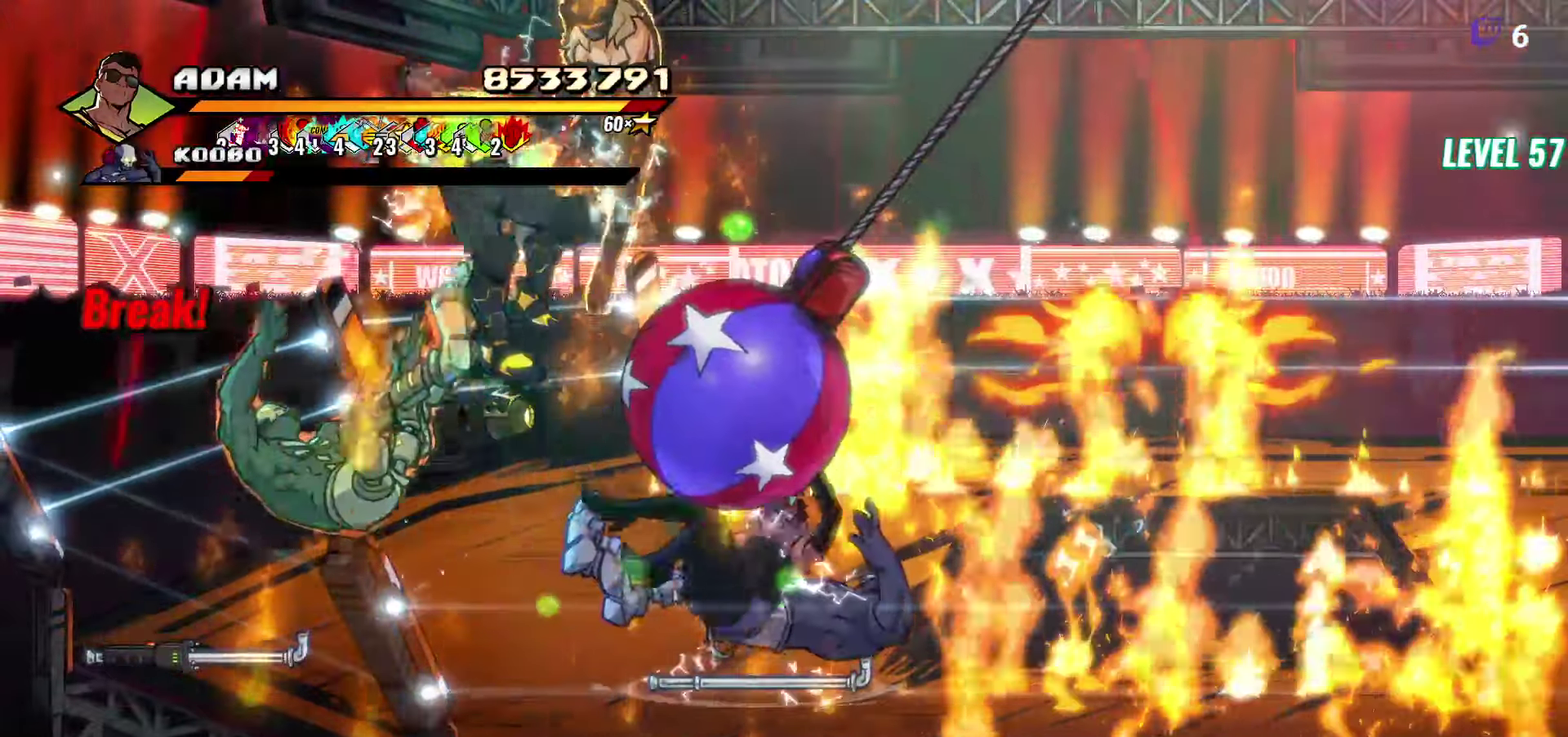
{"buttons": [], "events": [[50, "L1", "up"], [150, "A", "down"], [217, "A", "up"]]}
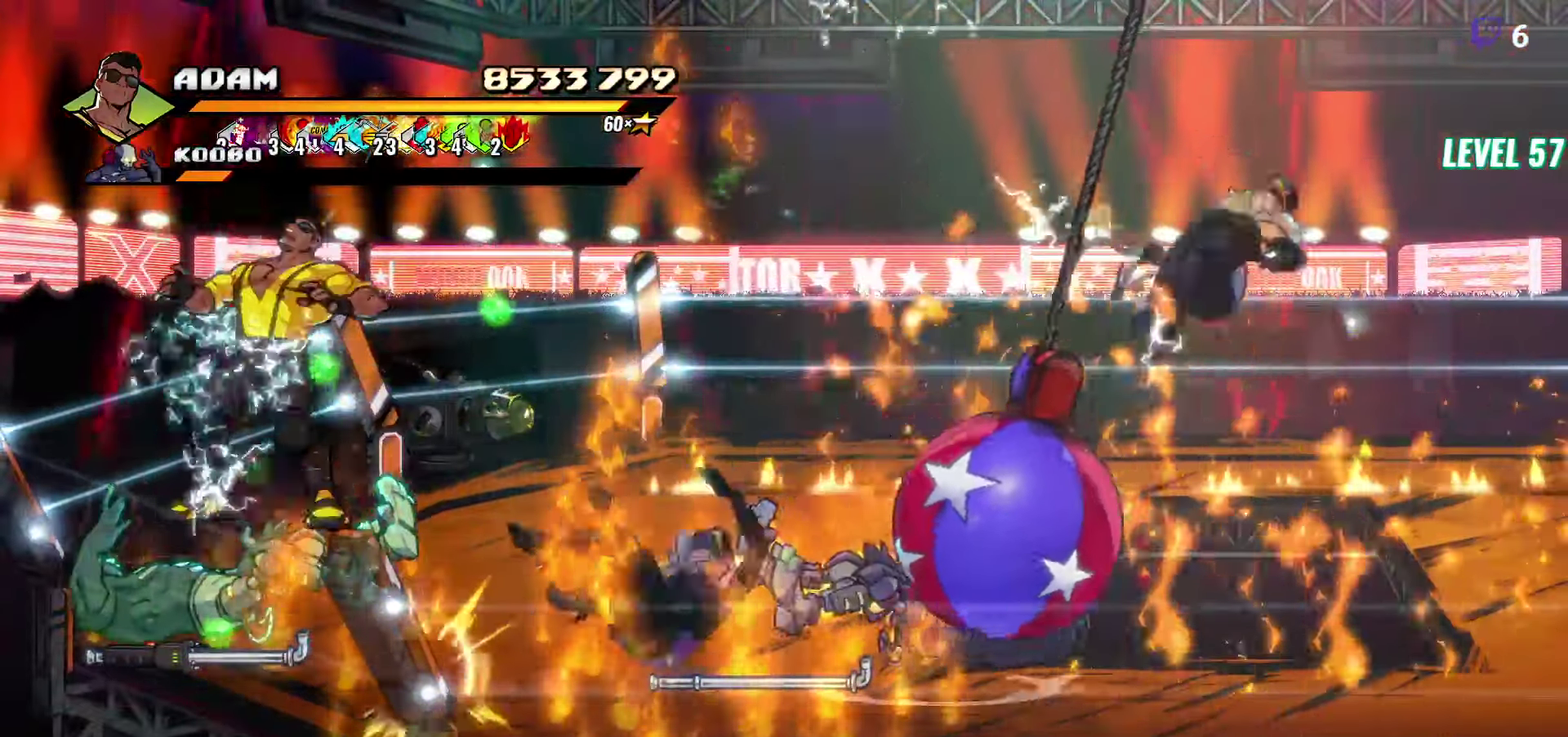
{"buttons": [], "events": [[184, "A", "down"], [317, "A", "up"], [367, "DPAD_LEFT", "down"], [434, "DPAD_LEFT", "up"]]}
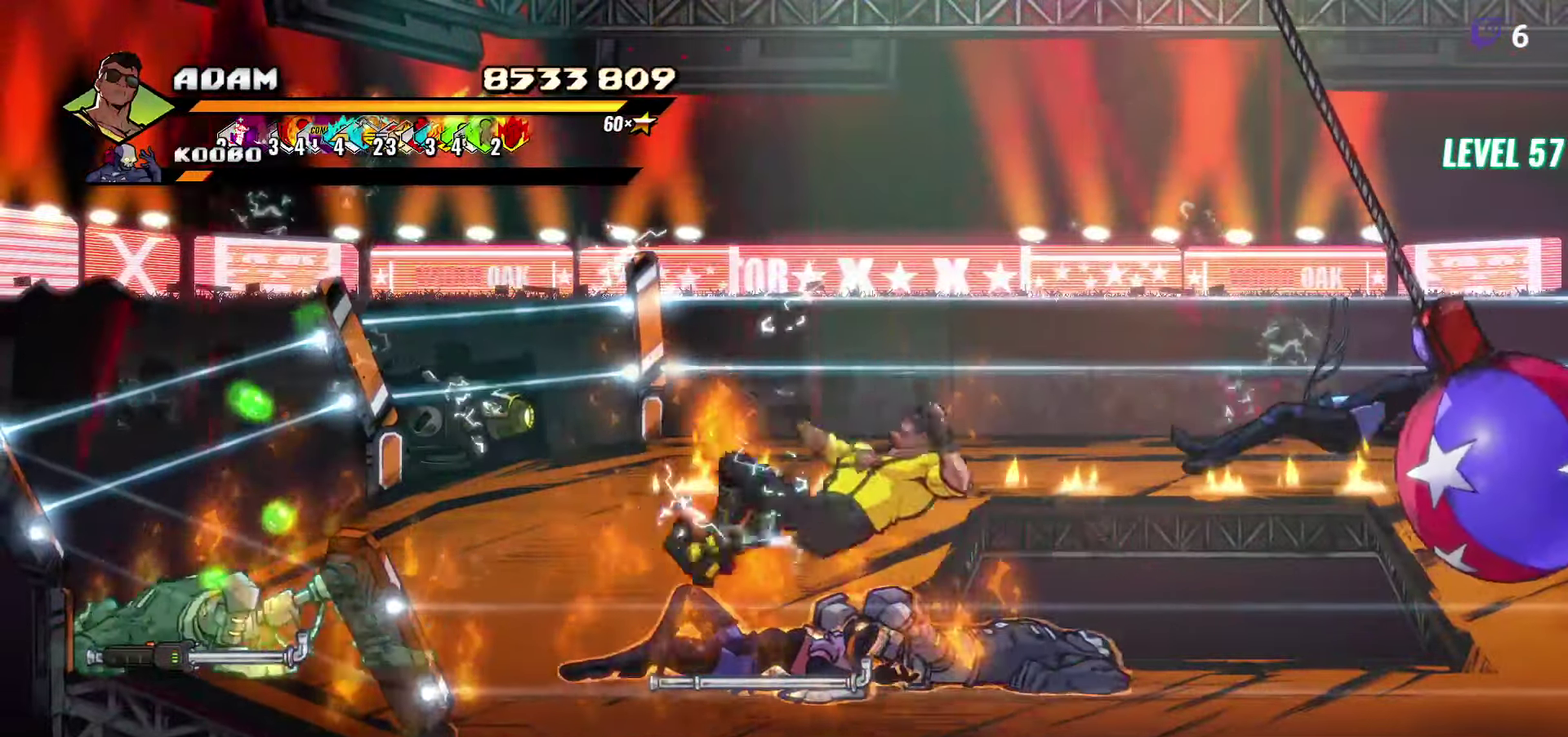
{"buttons": ["DPAD_LEFT"], "events": [[100, "DPAD_LEFT", "down"], [150, "DPAD_LEFT", "up"], [234, "DPAD_LEFT", "down"]]}
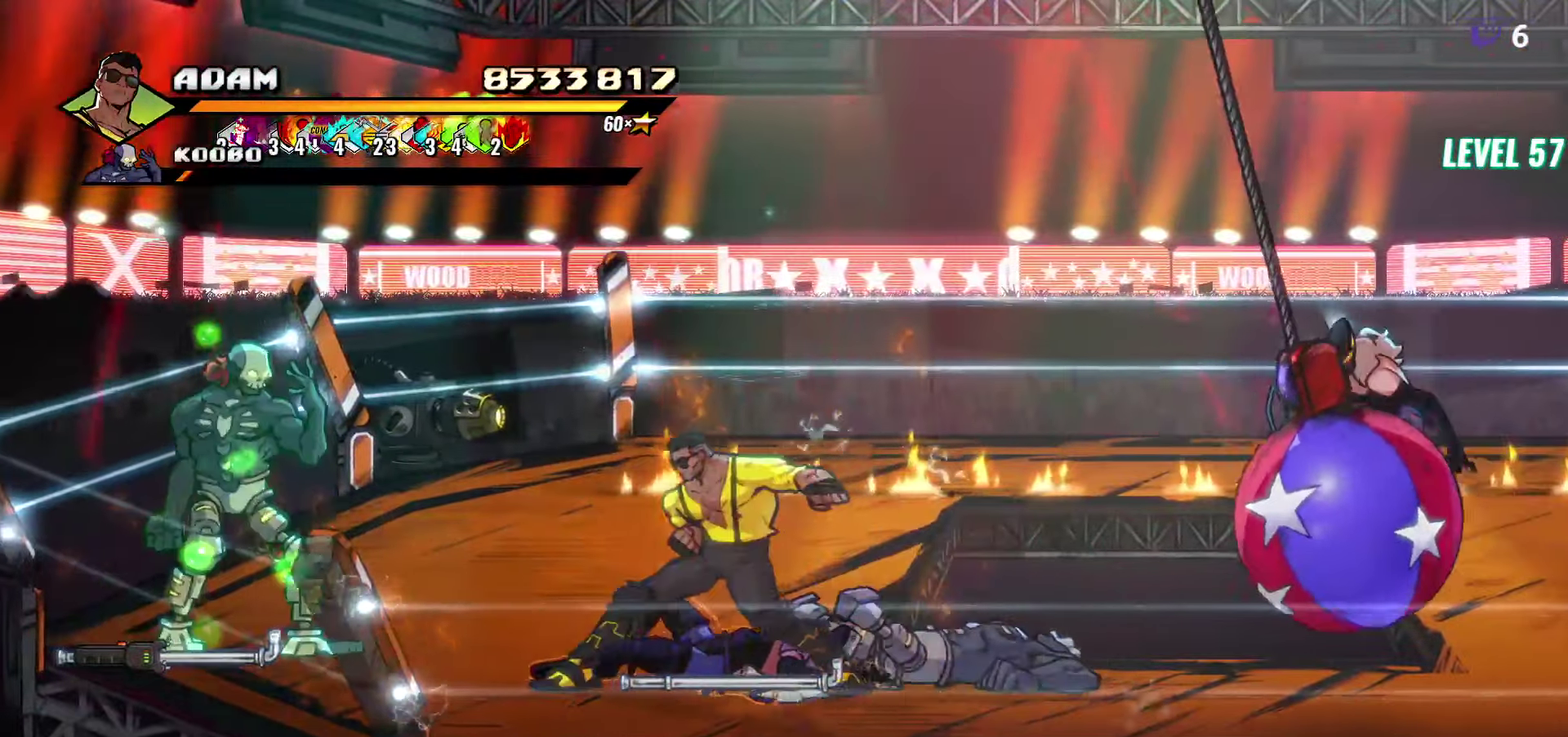
{"buttons": [], "events": [[317, "DPAD_UP", "down"], [484, "DPAD_LEFT", "up"], [484, "DPAD_UP", "up"]]}
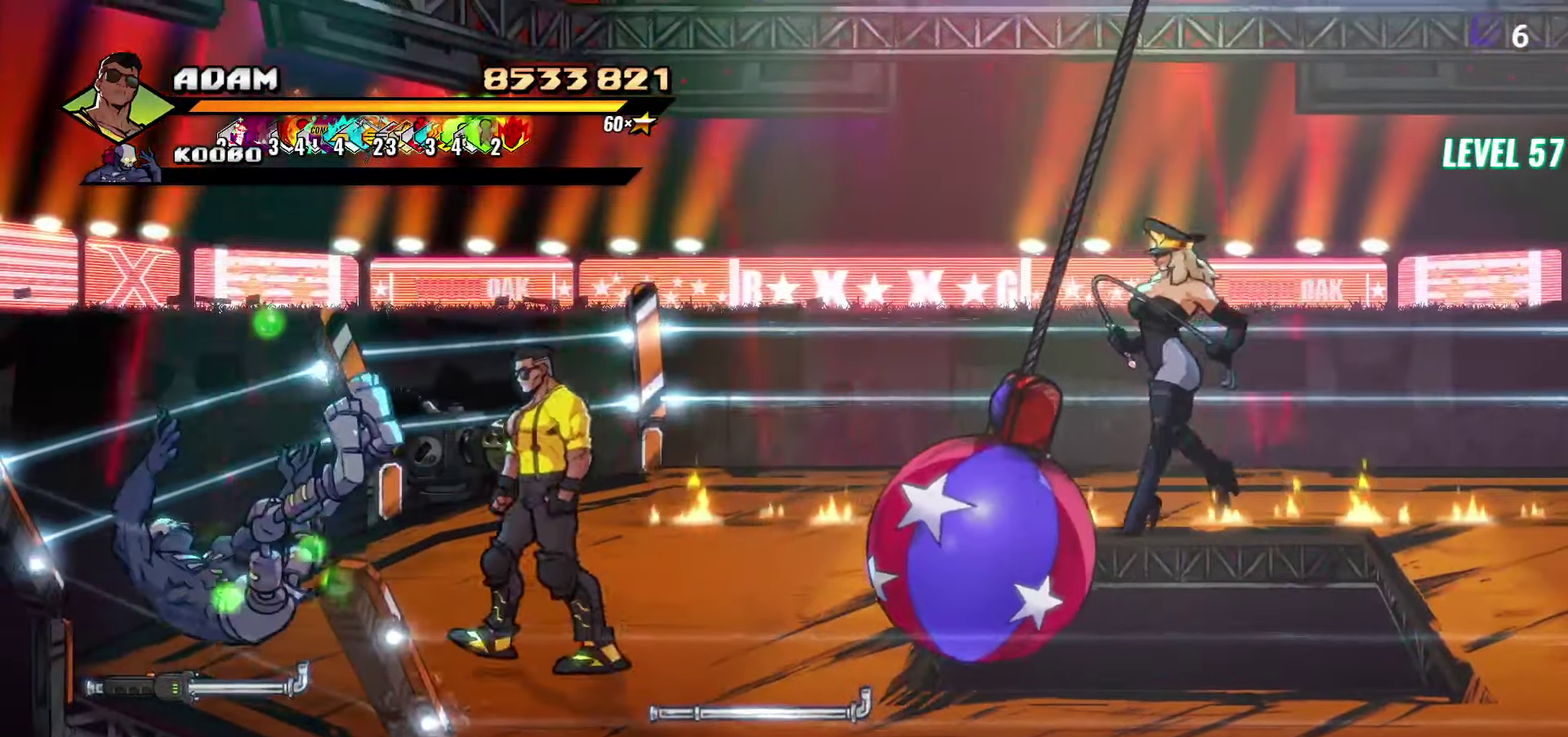
{"buttons": ["DPAD_UP", "DPAD_RIGHT"], "events": [[300, "DPAD_RIGHT", "down"], [450, "DPAD_UP", "down"]]}
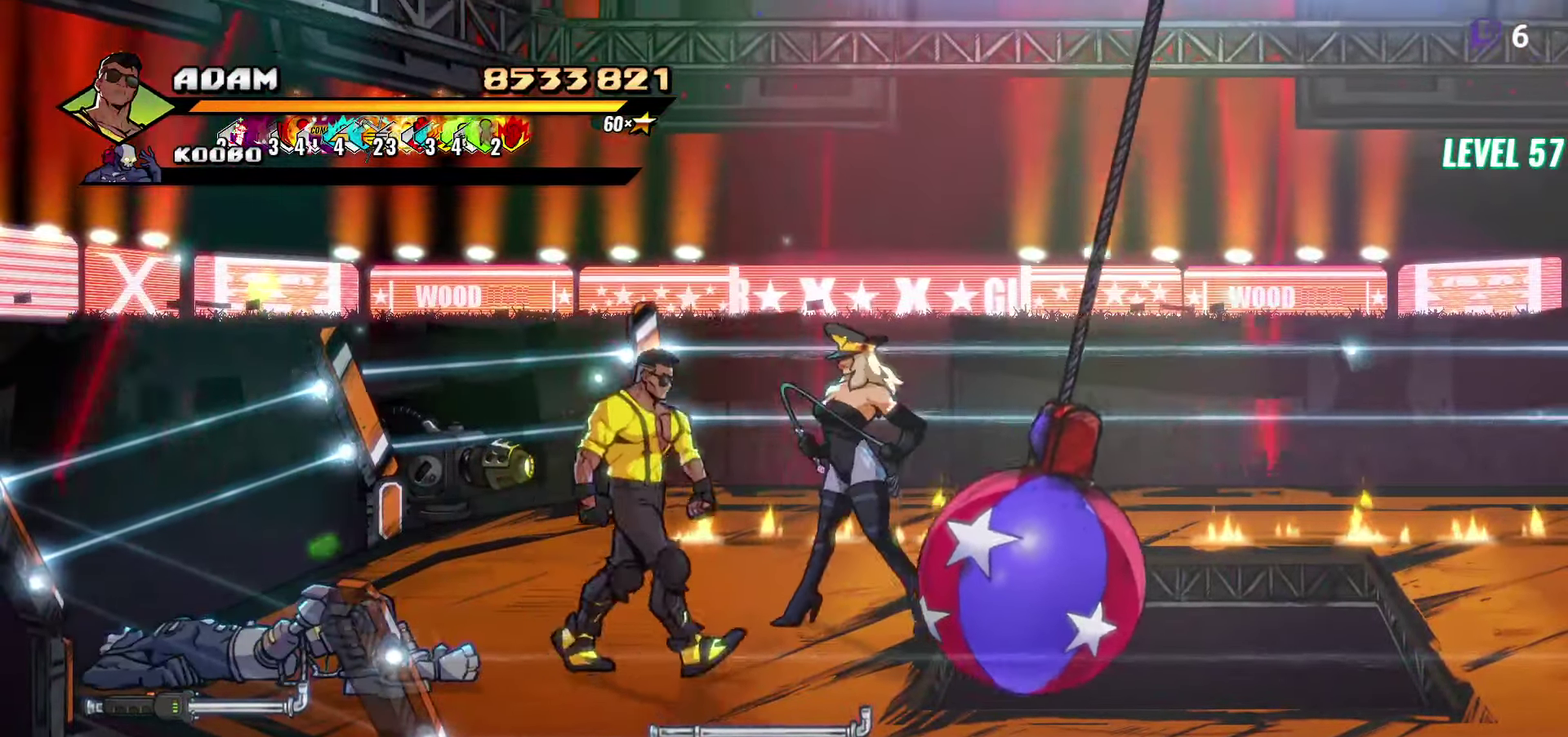
{"buttons": ["Y"], "events": [[167, "Y", "down"], [184, "DPAD_UP", "up"], [250, "Y", "up"], [267, "DPAD_RIGHT", "up"], [317, "Y", "down"], [417, "Y", "up"], [484, "Y", "down"]]}
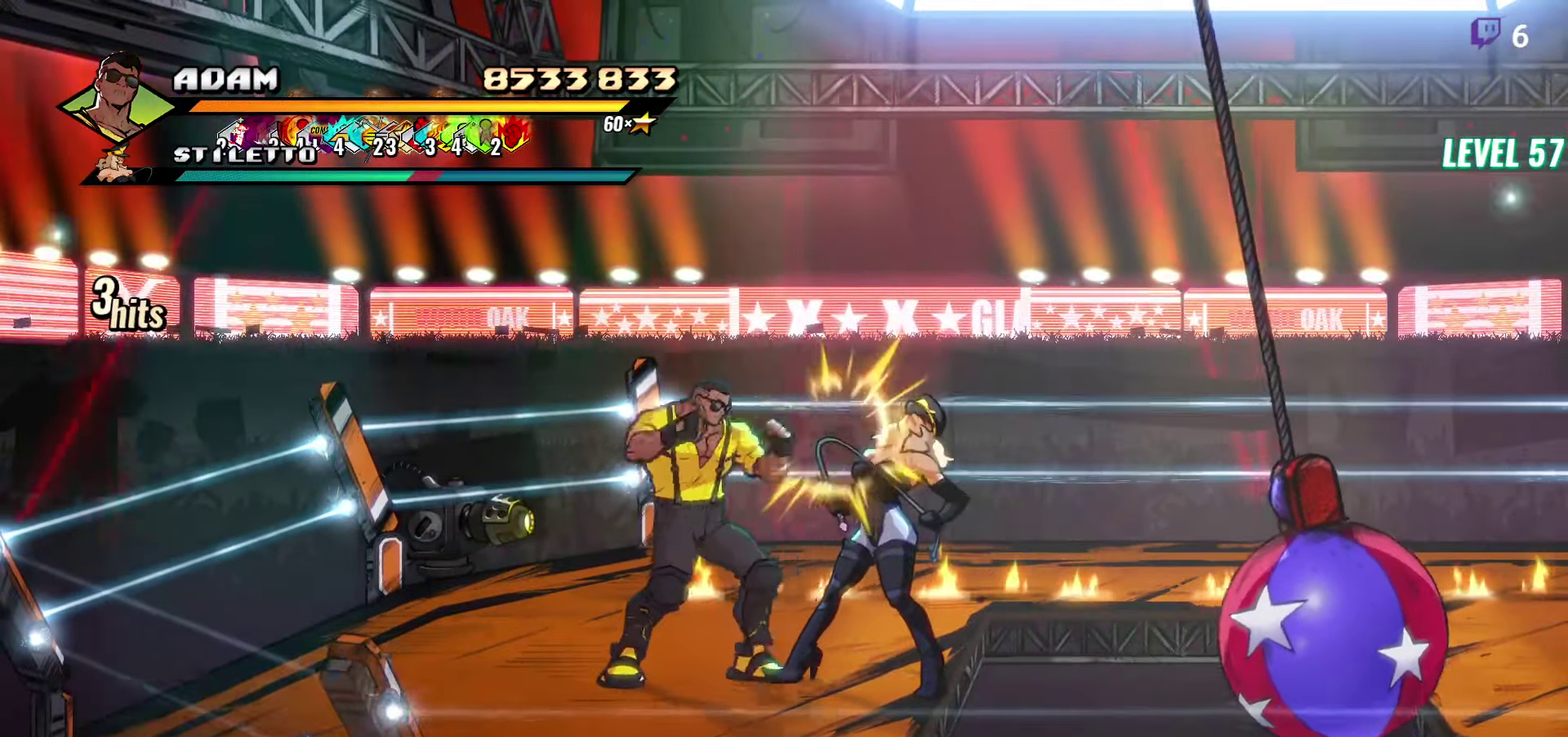
{"buttons": [], "events": [[67, "Y", "up"]]}